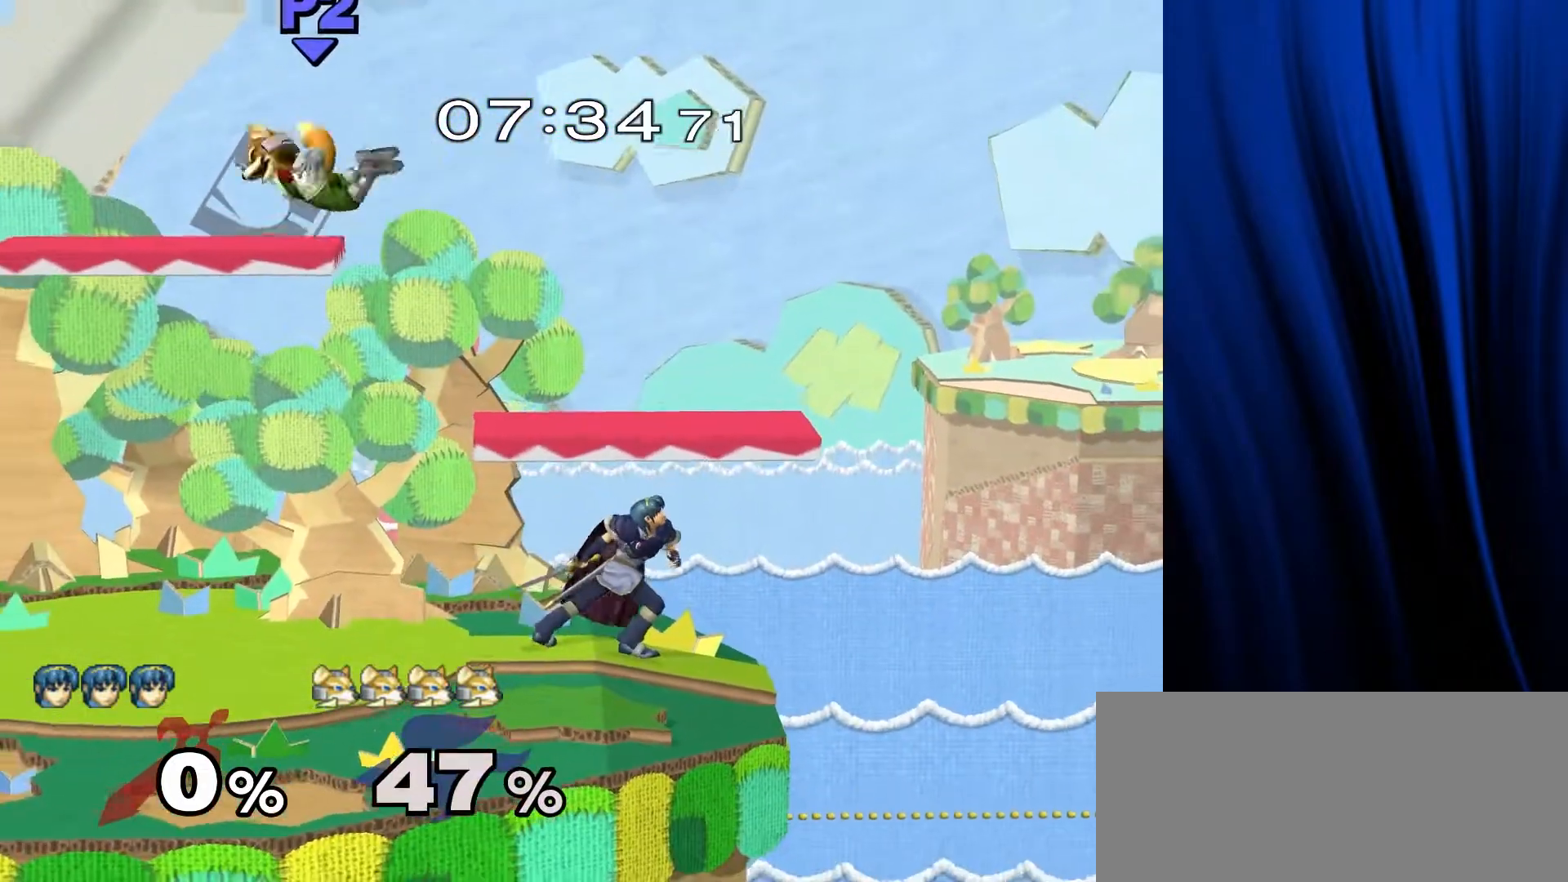
Gameplay with a controller (Nintendo layout); each line is a JSON object with the inputs held at the frame after it. "events" lists button and stick changes between this image and that frame as [ms after this image, input, new state], when the widget could be followed in between. Not read: L3 R3.
{"buttons": [], "left_stick": "up", "right_stick": "center", "events": [[200, "left_stick", "up"]]}
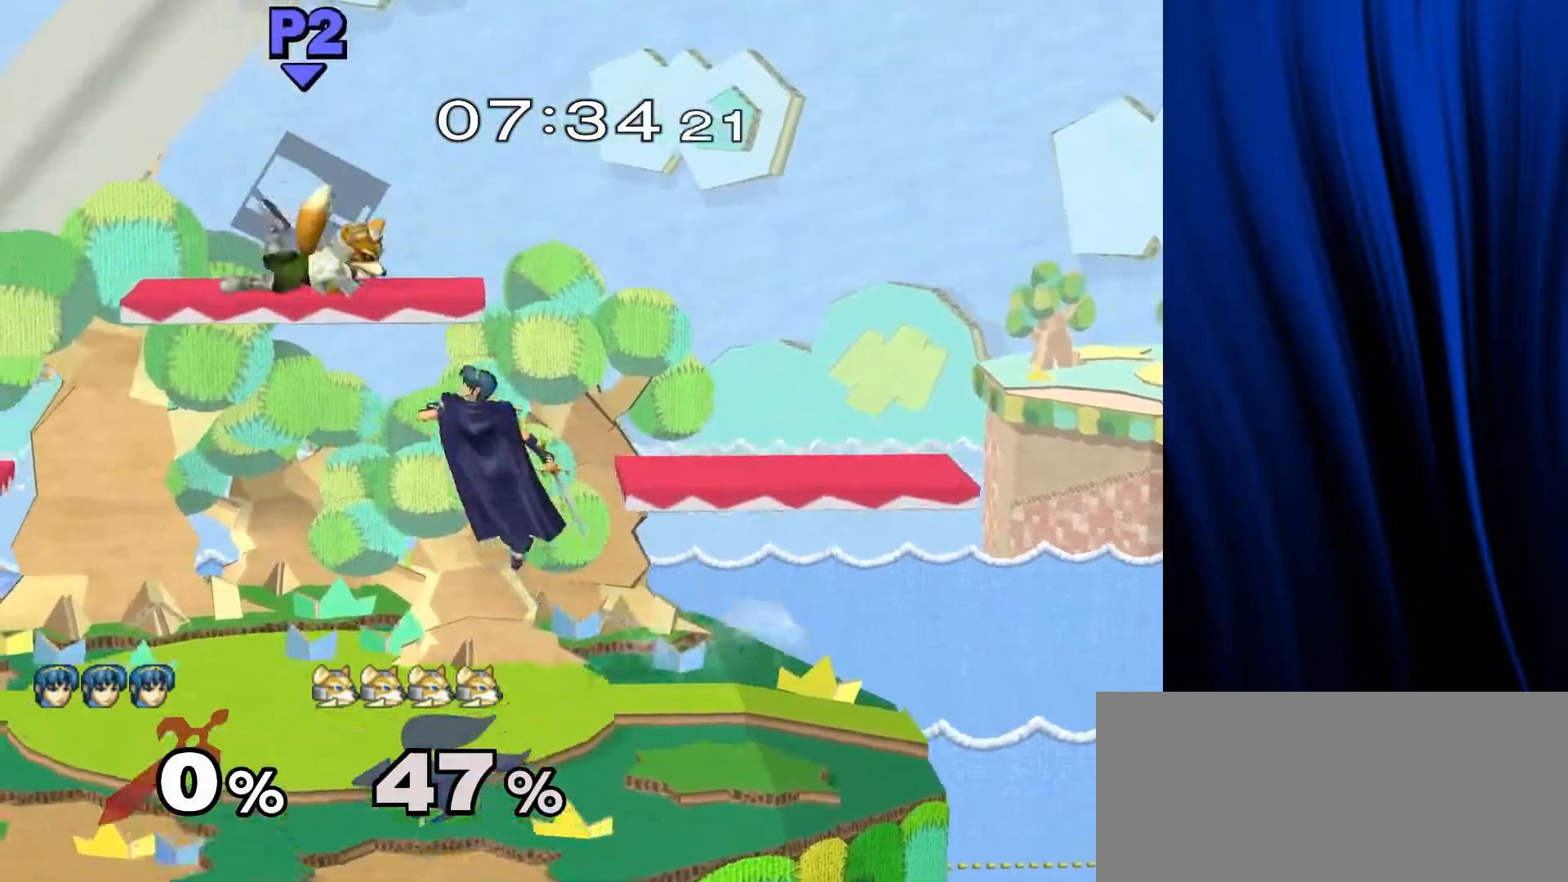
{"buttons": ["L1", "R1"], "left_stick": "right", "right_stick": "center", "events": [[317, "left_stick", "right"], [400, "L1", "down"], [400, "R1", "down"]]}
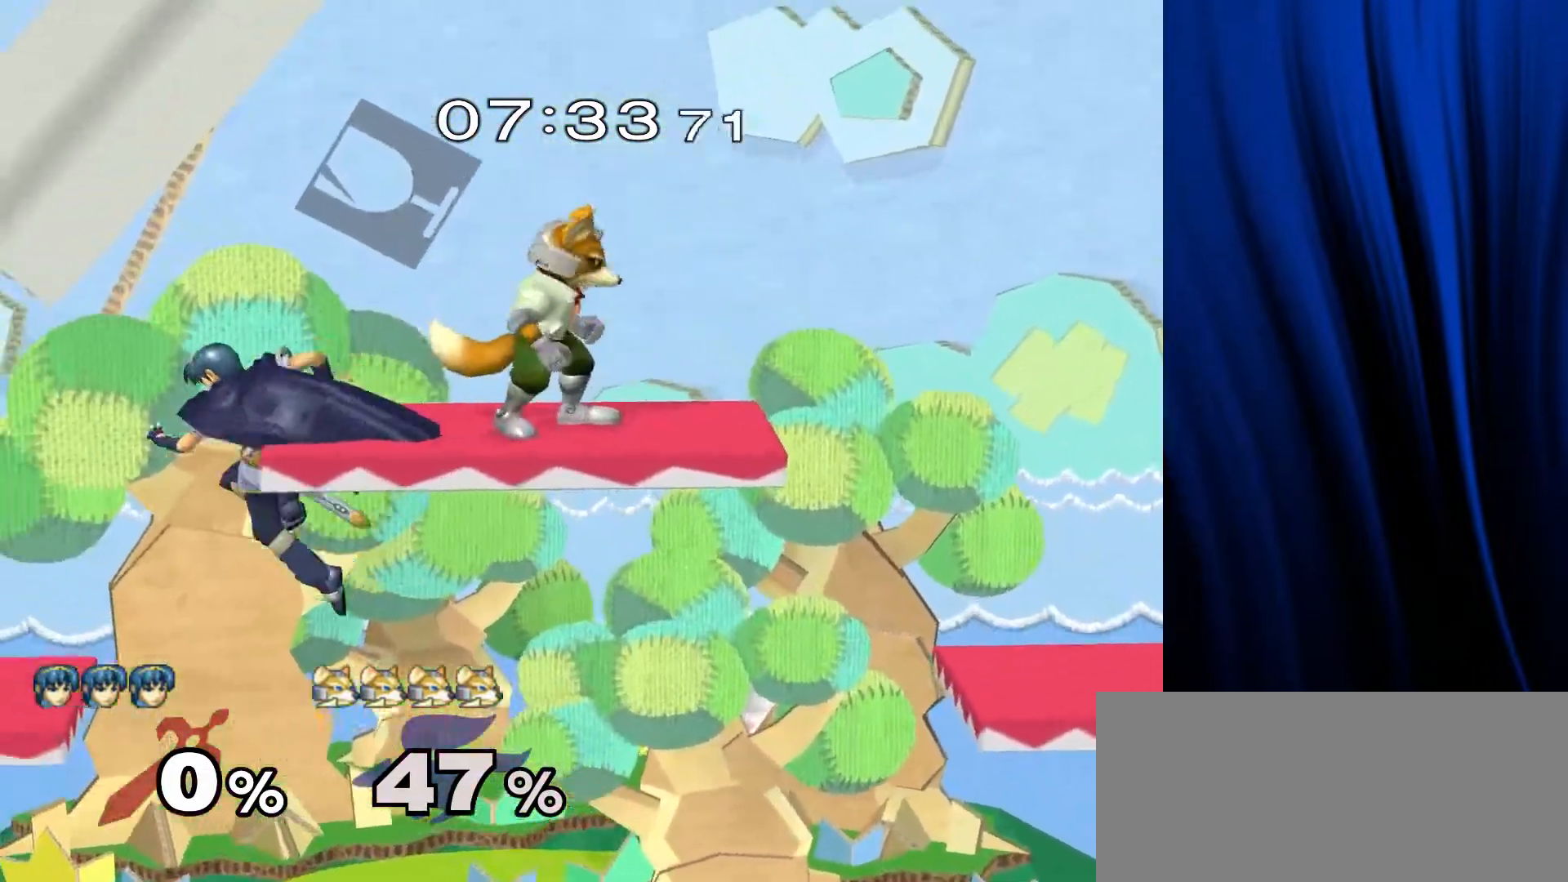
{"buttons": ["L1", "R1"], "left_stick": "right", "right_stick": "center", "events": []}
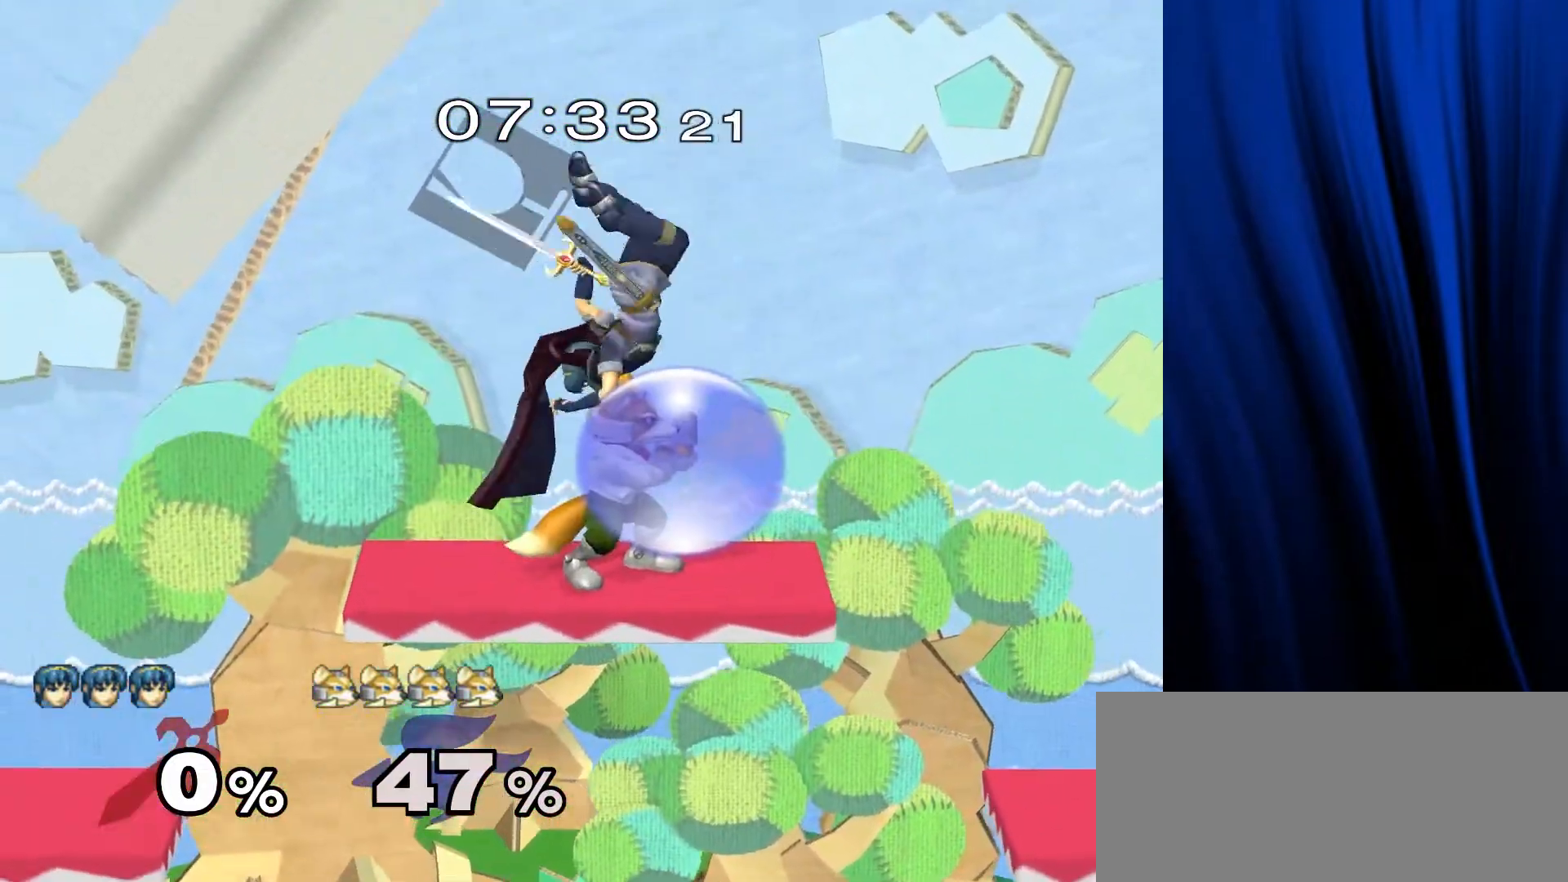
{"buttons": [], "left_stick": "right", "right_stick": "center", "events": [[100, "left_stick", "down"], [150, "L1", "up"], [150, "R1", "up"], [200, "left_stick", "right"], [317, "Y", "down"], [417, "Y", "up"]]}
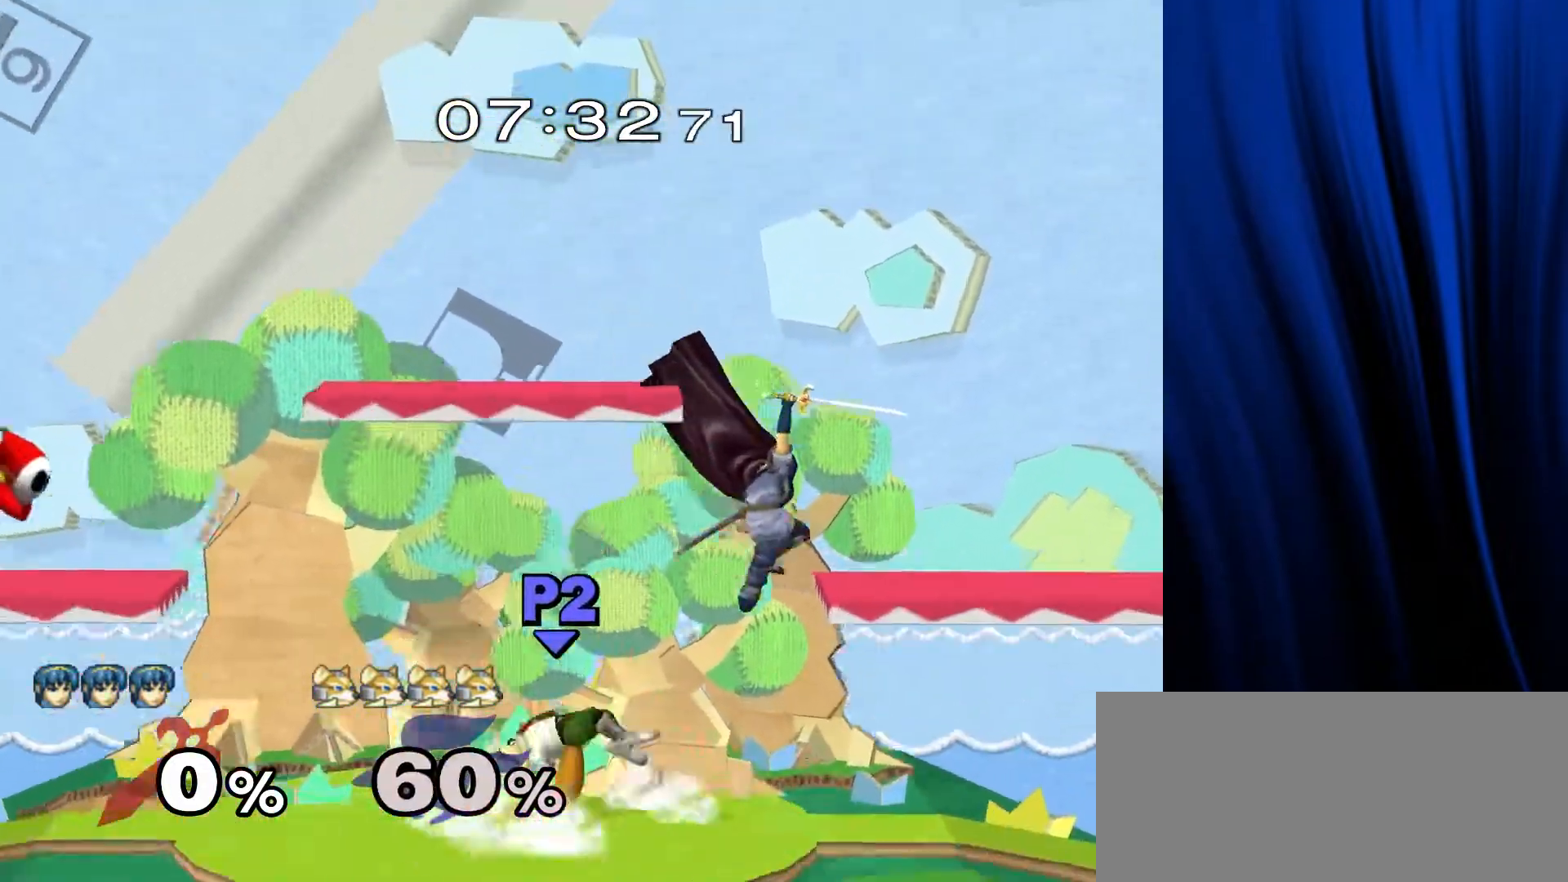
{"buttons": [], "left_stick": "left", "right_stick": "center", "events": [[33, "left_stick", "up"], [83, "left_stick", "up-left"], [267, "left_stick", "left"]]}
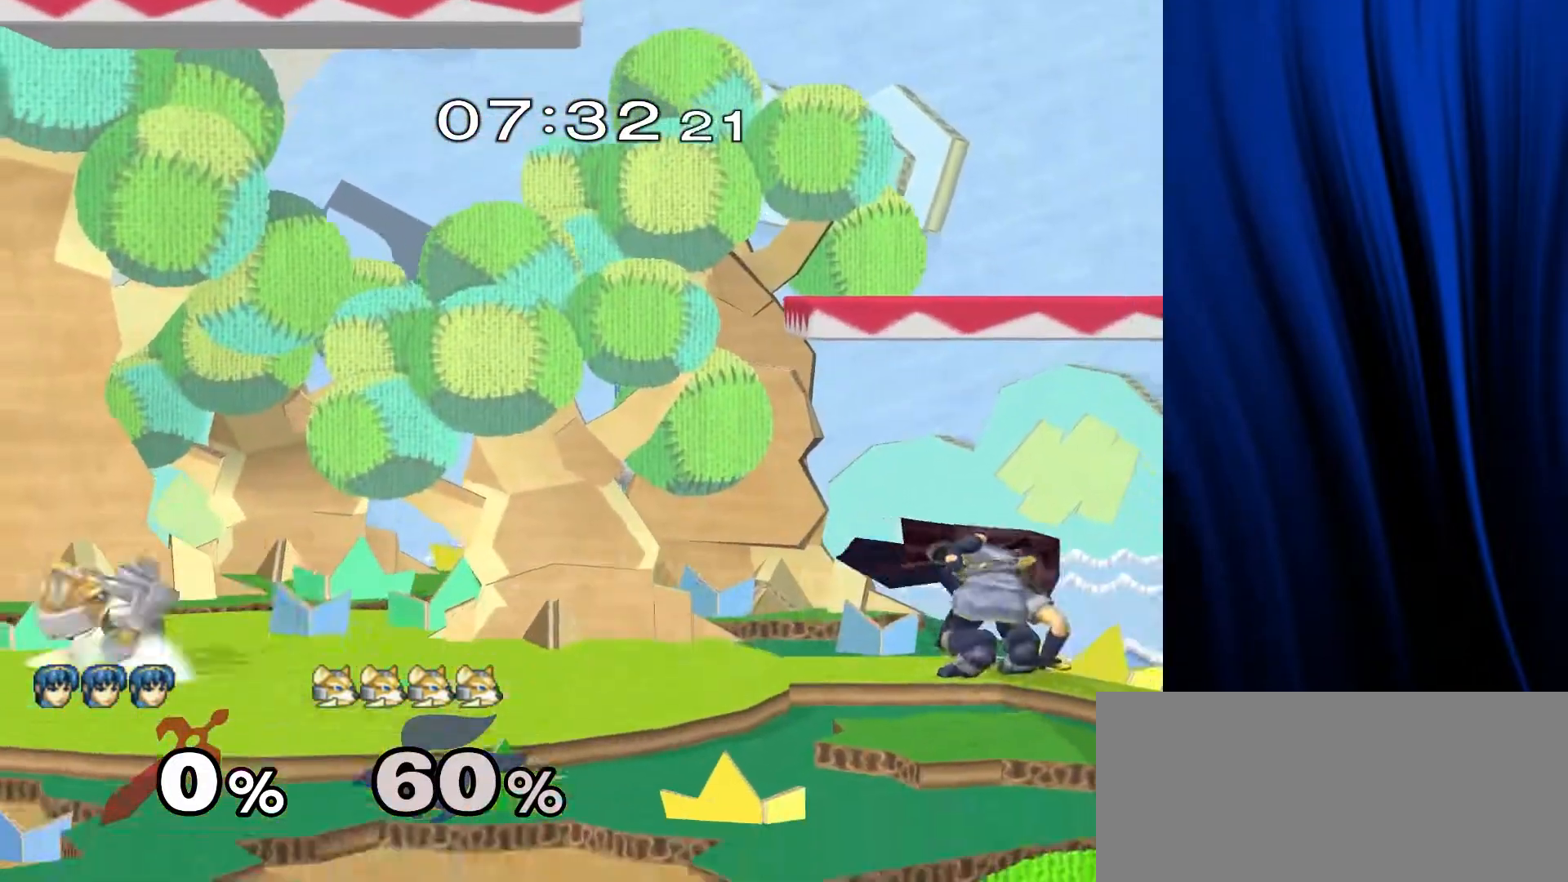
{"buttons": ["Y", "L1", "R1"], "left_stick": "down", "right_stick": "center", "events": [[167, "left_stick", "center"], [450, "Y", "down"], [450, "left_stick", "down"], [483, "L1", "down"], [483, "R1", "down"]]}
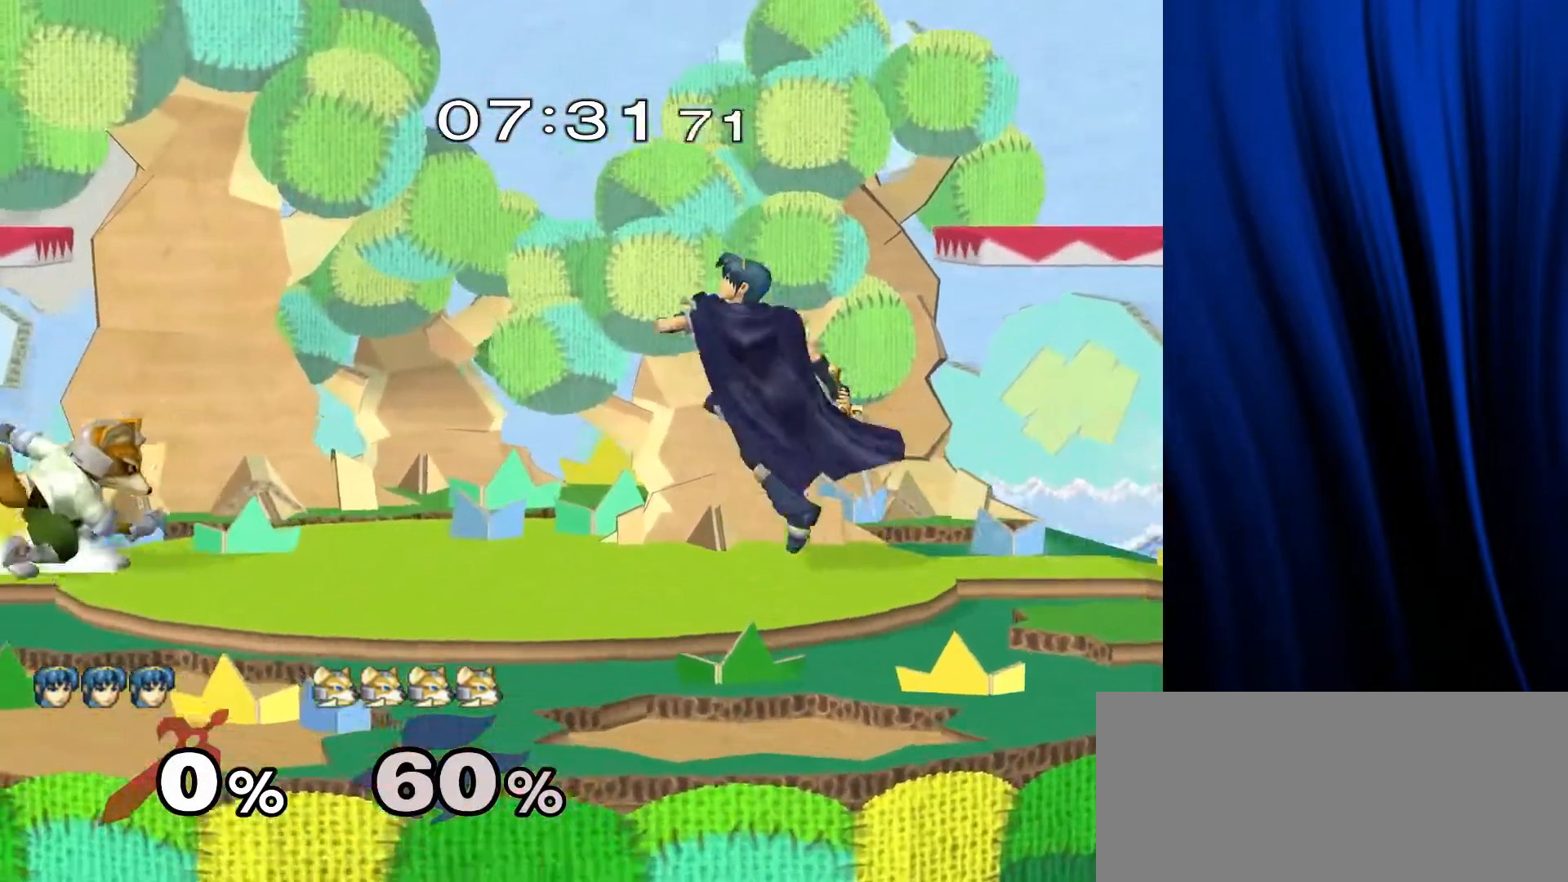
{"buttons": [], "left_stick": "center", "right_stick": "center", "events": [[33, "Y", "up"], [50, "left_stick", "center"], [100, "L1", "up"], [100, "R1", "up"], [117, "left_stick", "right"], [183, "left_stick", "center"], [217, "Y", "down"], [233, "Y", "up"], [267, "B", "down"], [317, "B", "up"], [417, "B", "down"], [467, "B", "up"]]}
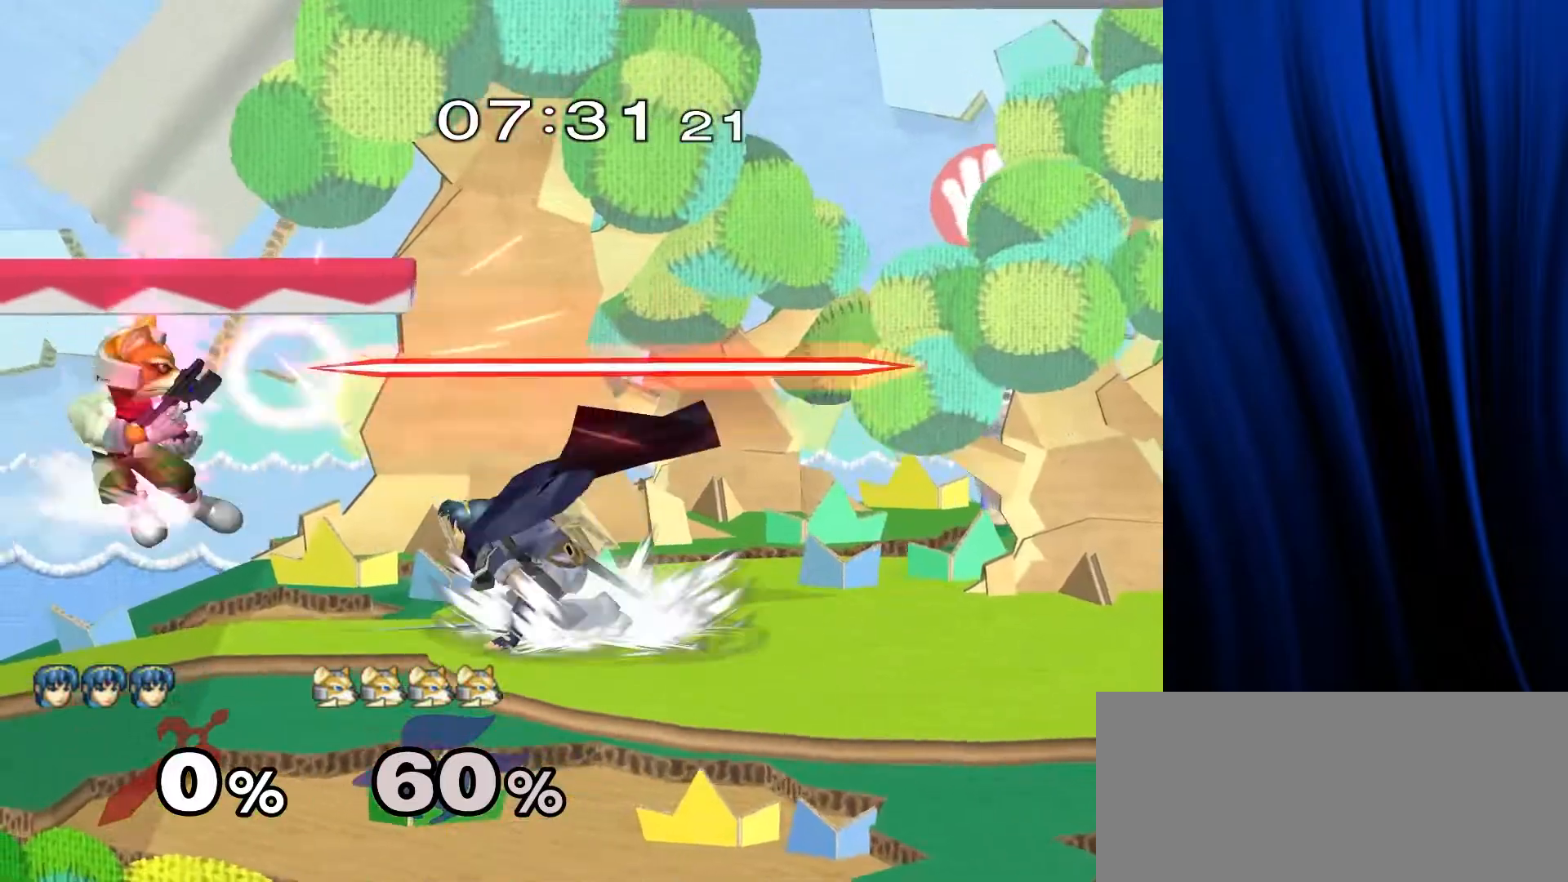
{"buttons": [], "left_stick": "right", "right_stick": "center", "events": [[217, "Y", "down"], [233, "Y", "up"], [233, "left_stick", "right"], [300, "right_stick", "down"], [367, "right_stick", "center"]]}
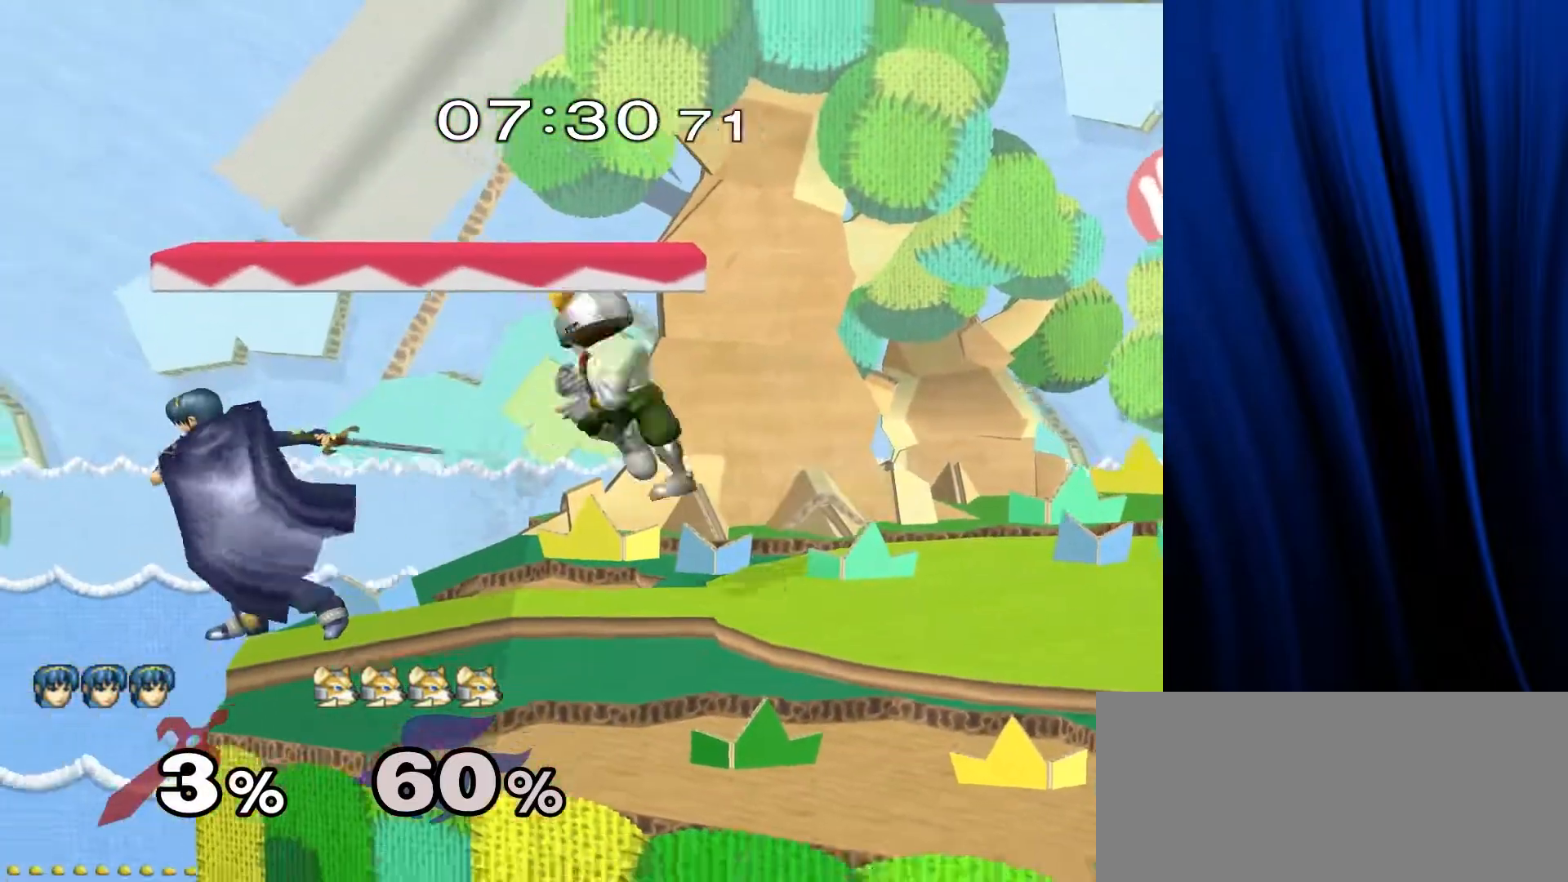
{"buttons": [], "left_stick": "center", "right_stick": "center", "events": [[33, "L1", "down"], [33, "R1", "down"], [67, "left_stick", "center"], [183, "L1", "up"], [183, "R1", "up"], [300, "left_stick", "right"], [450, "left_stick", "center"]]}
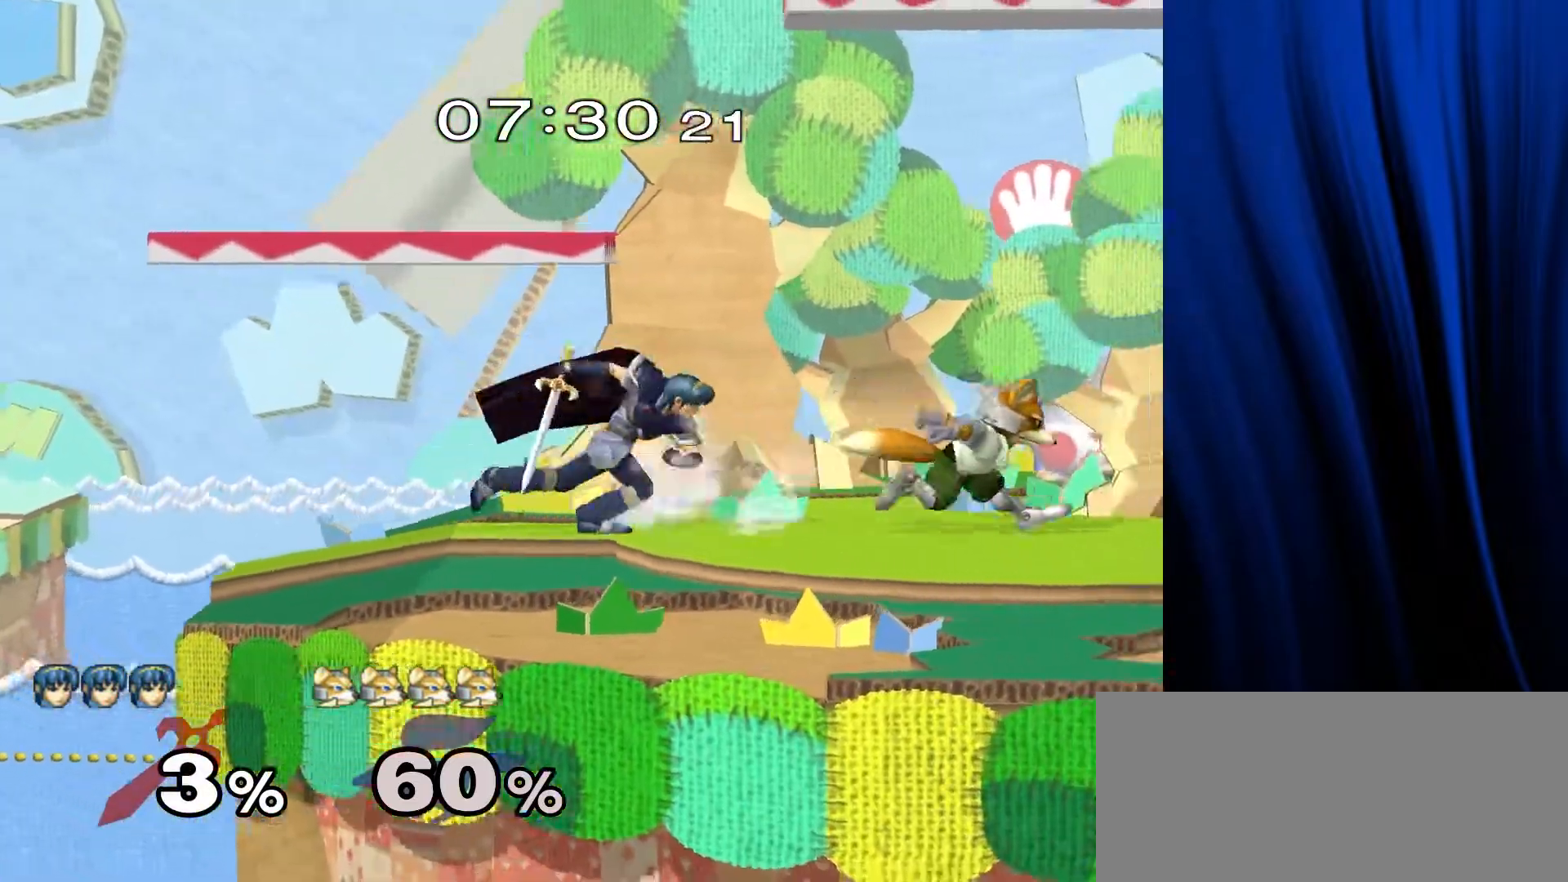
{"buttons": ["A", "Y", "Z"], "left_stick": "center", "right_stick": "center", "events": [[167, "left_stick", "left"], [417, "Y", "down"], [450, "A", "down"], [450, "Z", "down"], [500, "left_stick", "center"]]}
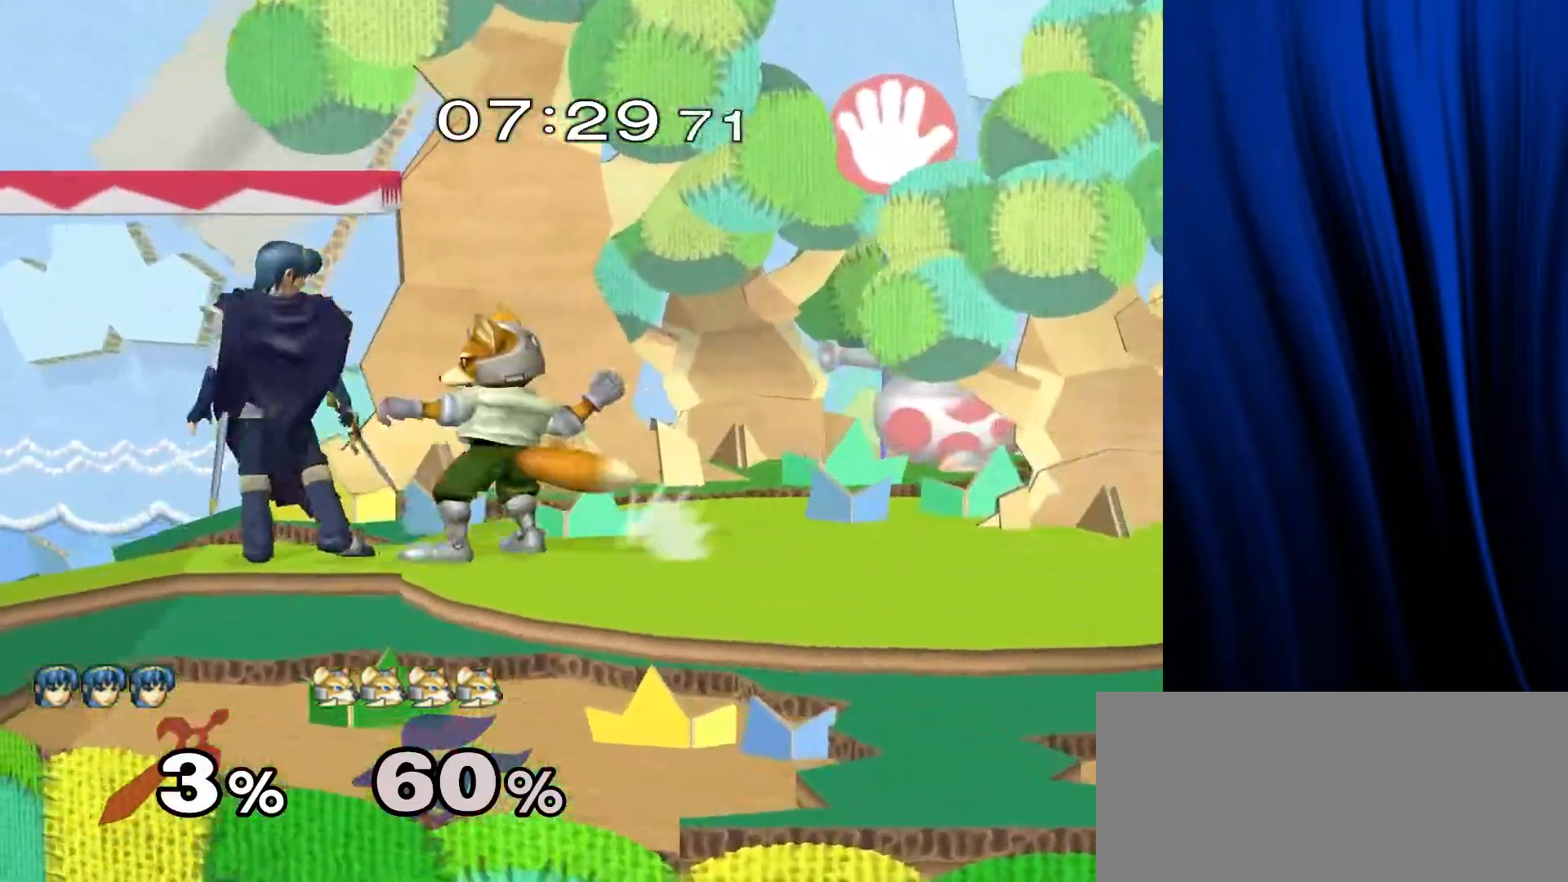
{"buttons": [], "left_stick": "center", "right_stick": "center", "events": [[50, "A", "up"], [50, "Z", "up"], [67, "Y", "up"], [117, "left_stick", "up"], [283, "left_stick", "center"], [350, "left_stick", "up"], [500, "left_stick", "center"]]}
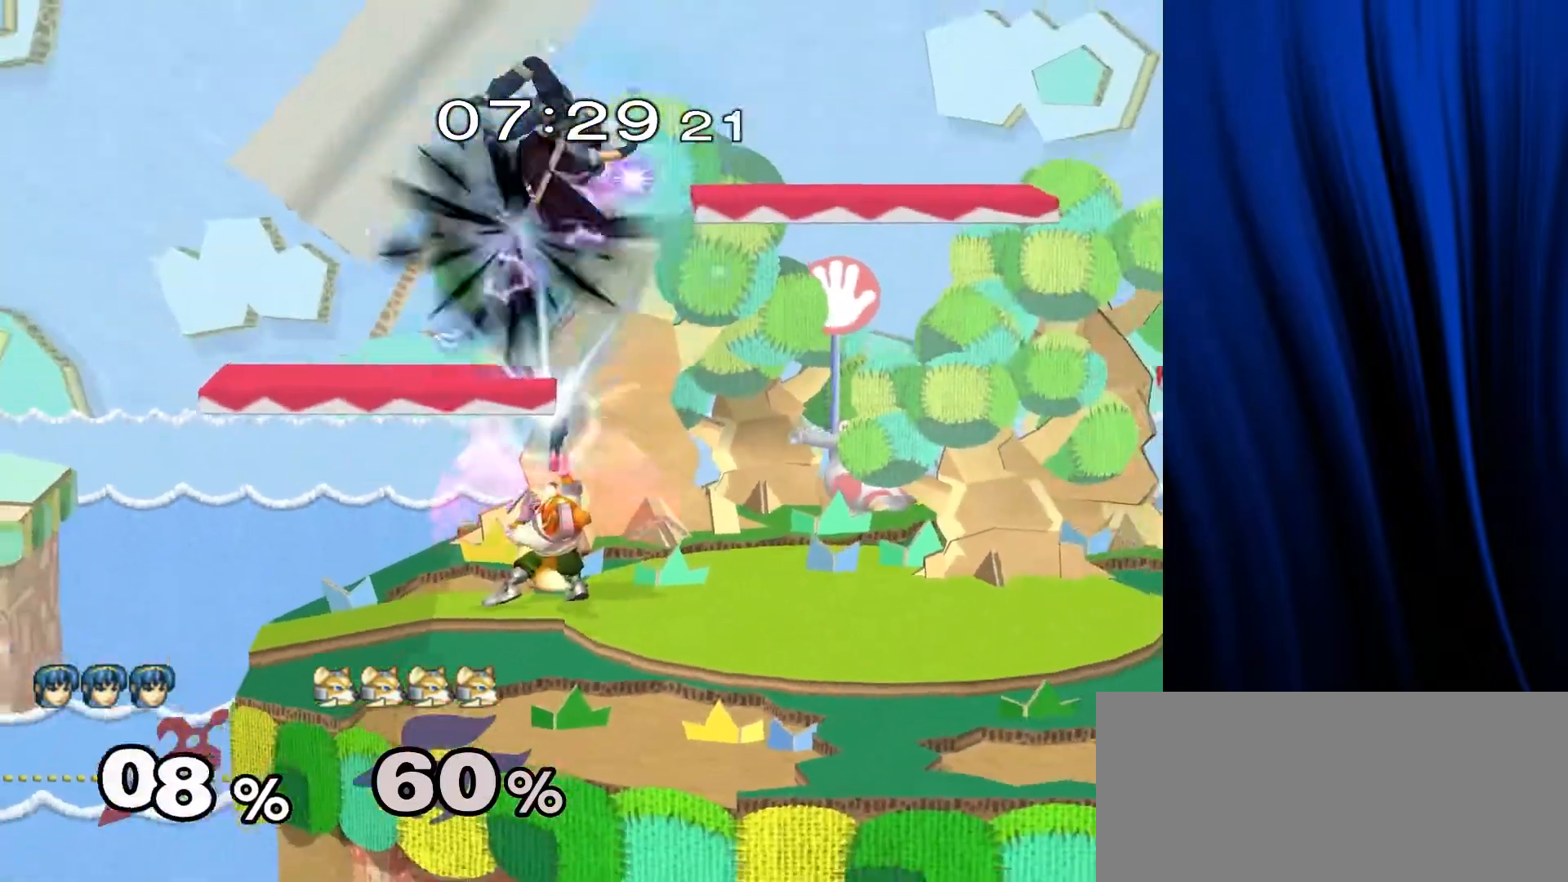
{"buttons": [], "left_stick": "right", "right_stick": "center", "events": [[167, "Y", "down"], [233, "right_stick", "up"], [333, "left_stick", "right"], [367, "right_stick", "center"], [383, "Y", "up"]]}
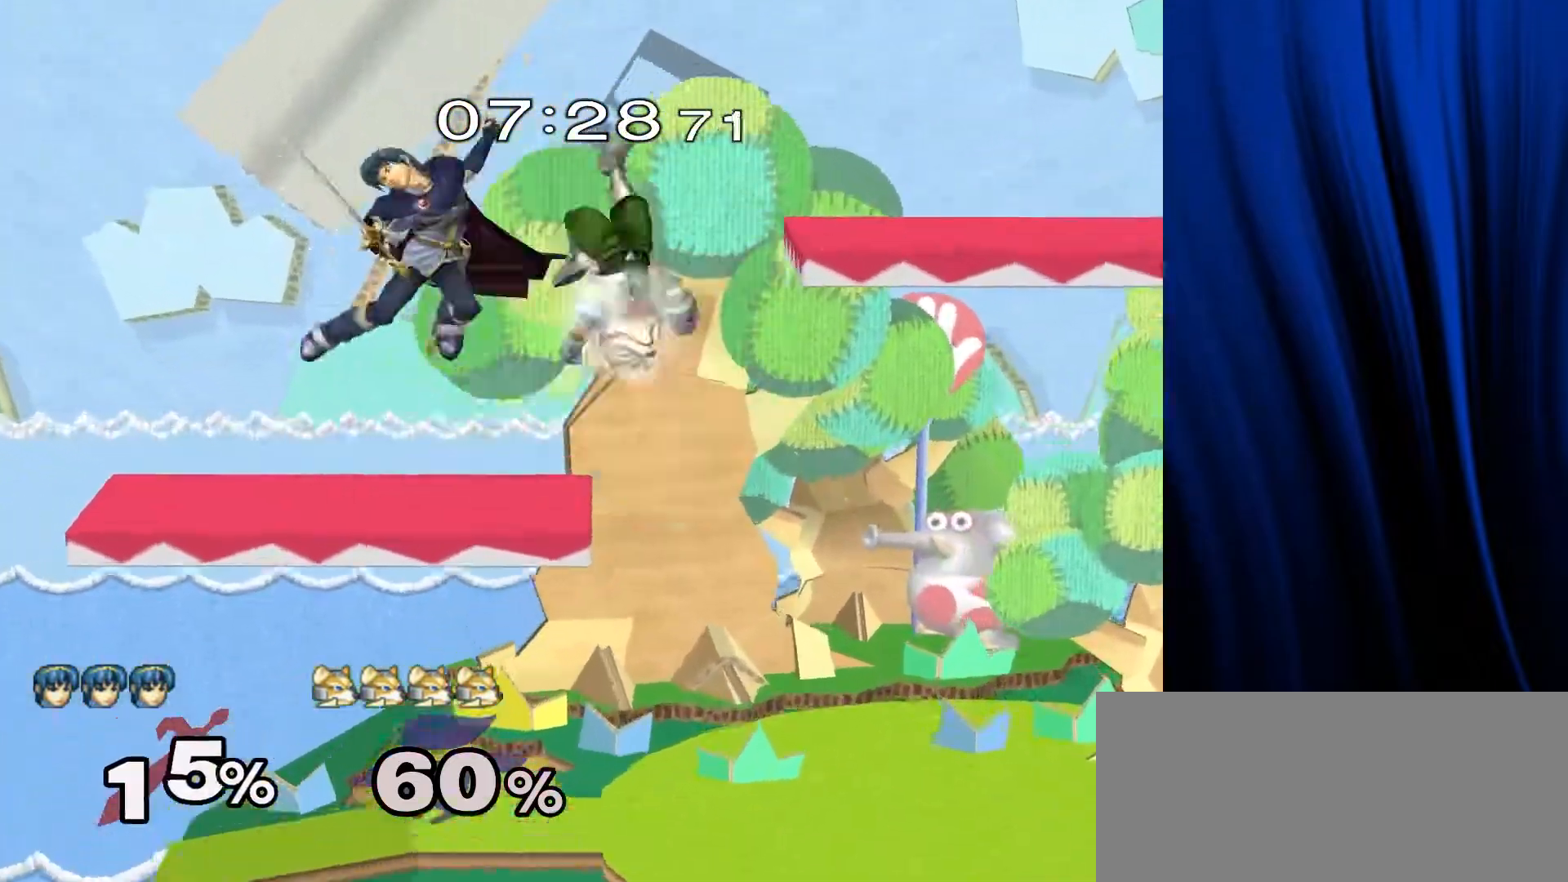
{"buttons": ["Y"], "left_stick": "left", "right_stick": "center", "events": [[150, "left_stick", "down"], [300, "left_stick", "center"], [367, "left_stick", "left"], [450, "Y", "down"]]}
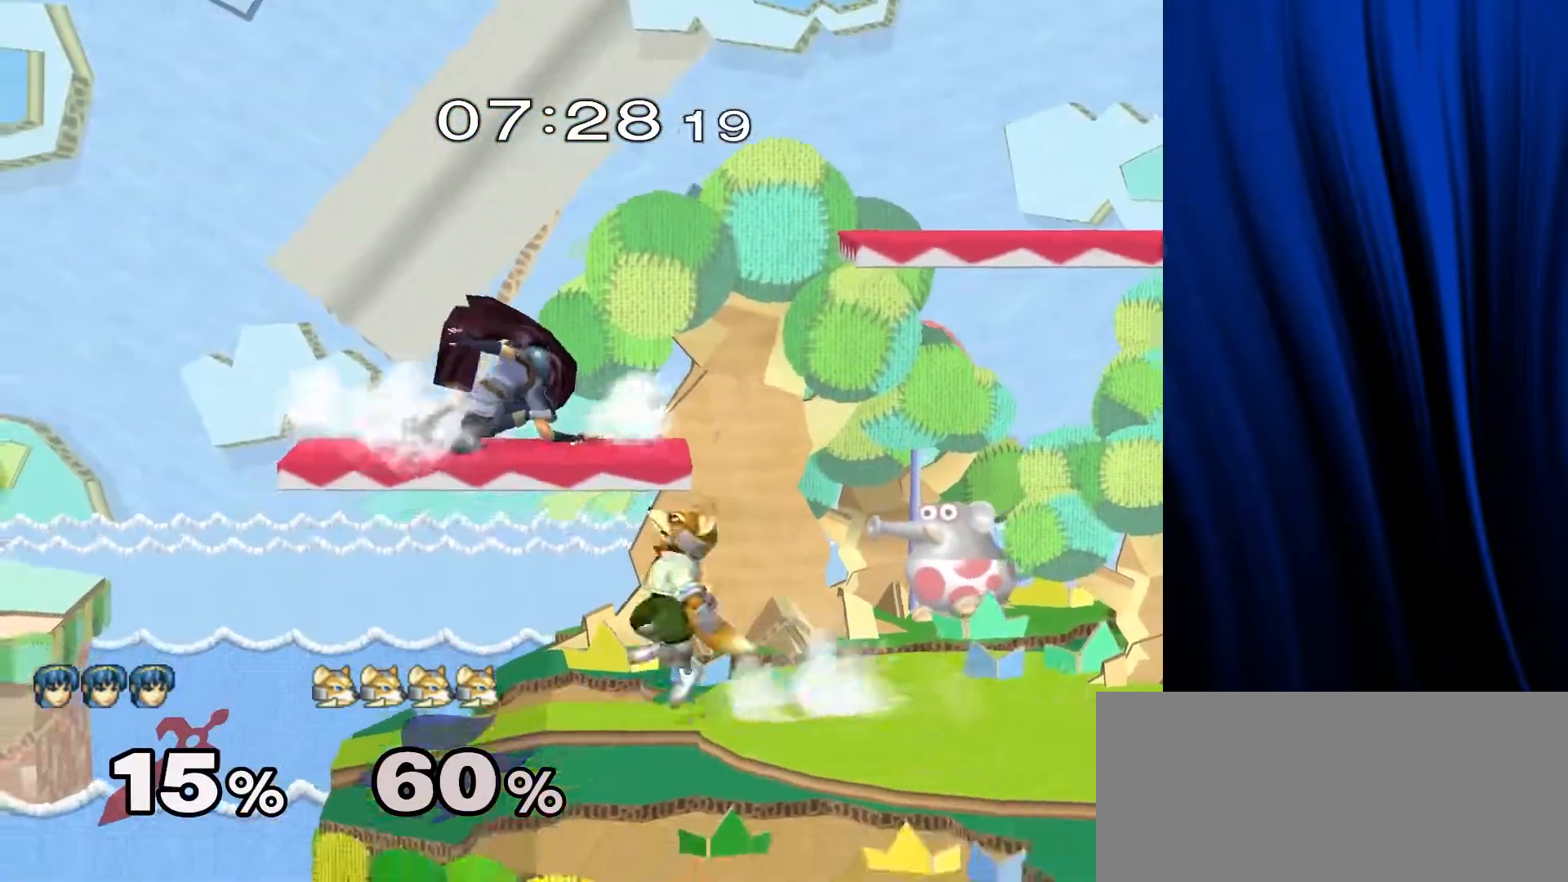
{"buttons": ["L1", "R1"], "left_stick": "down", "right_stick": "center", "events": [[17, "right_stick", "up"], [83, "Y", "up"], [133, "left_stick", "right"], [133, "right_stick", "center"], [450, "L1", "down"], [450, "R1", "down"], [483, "left_stick", "down"]]}
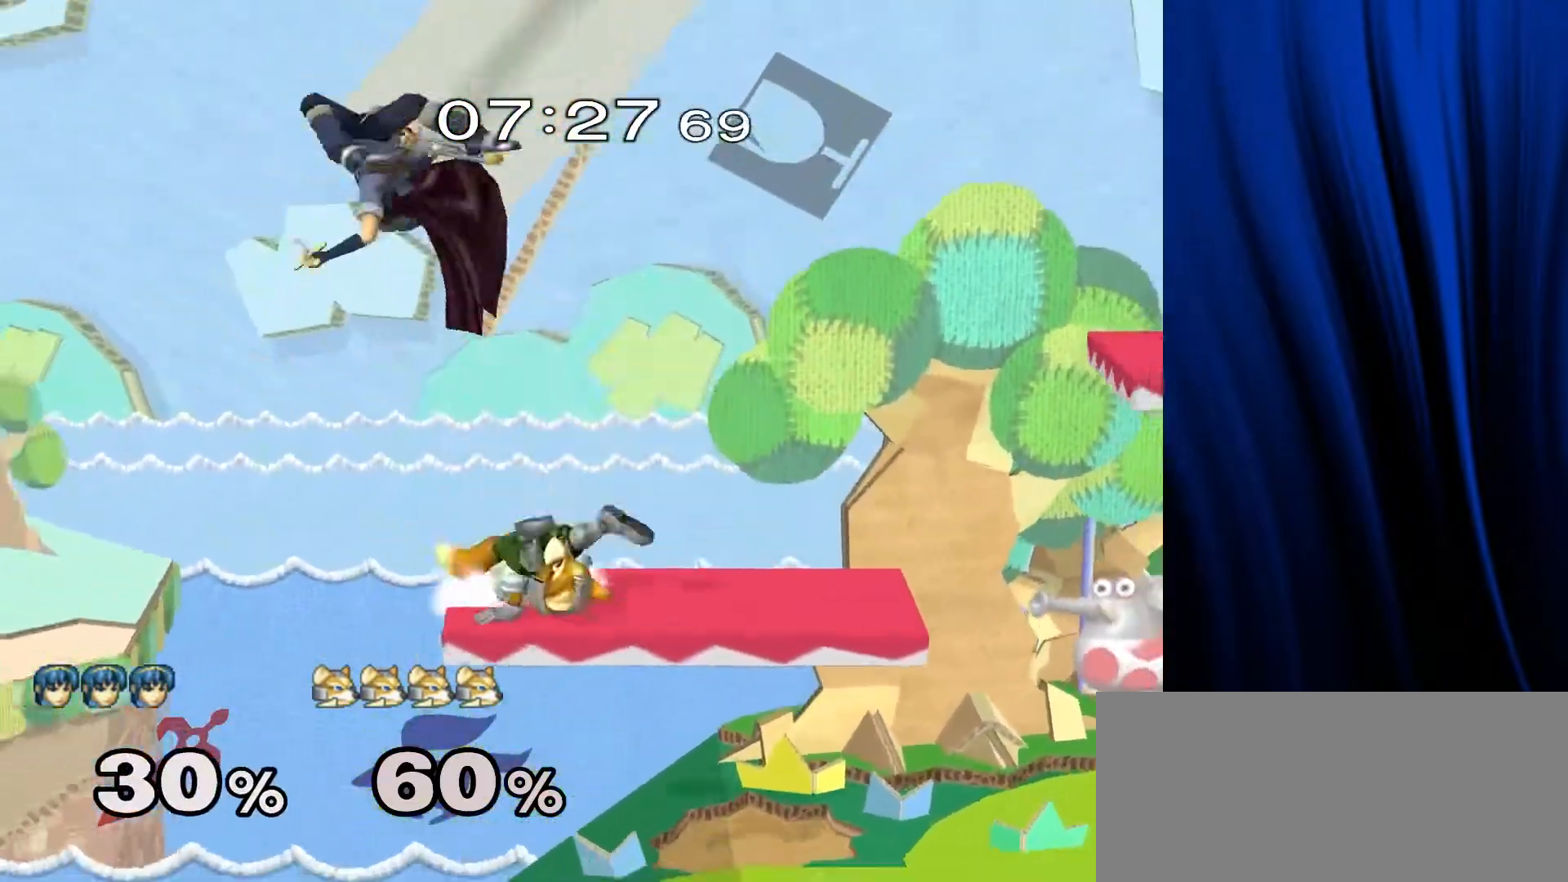
{"buttons": [], "left_stick": "left", "right_stick": "center", "events": [[33, "L1", "up"], [33, "R1", "up"], [33, "left_stick", "center"], [217, "Y", "down"], [267, "left_stick", "left"], [367, "Y", "up"]]}
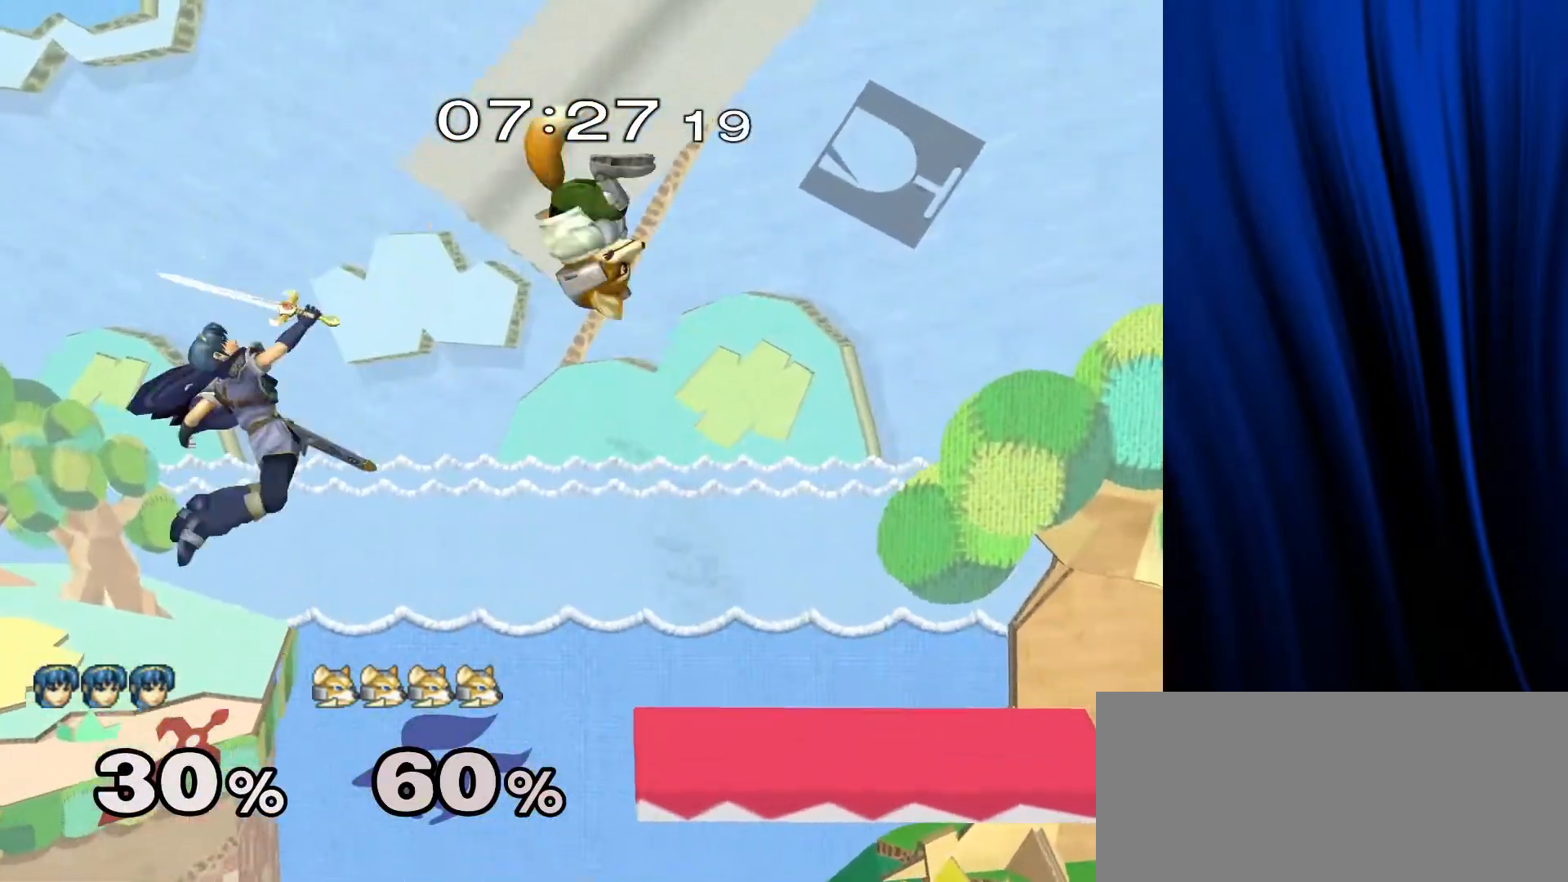
{"buttons": ["B"], "left_stick": "down", "right_stick": "center", "events": [[133, "left_stick", "down-left"], [267, "left_stick", "down"], [467, "B", "down"]]}
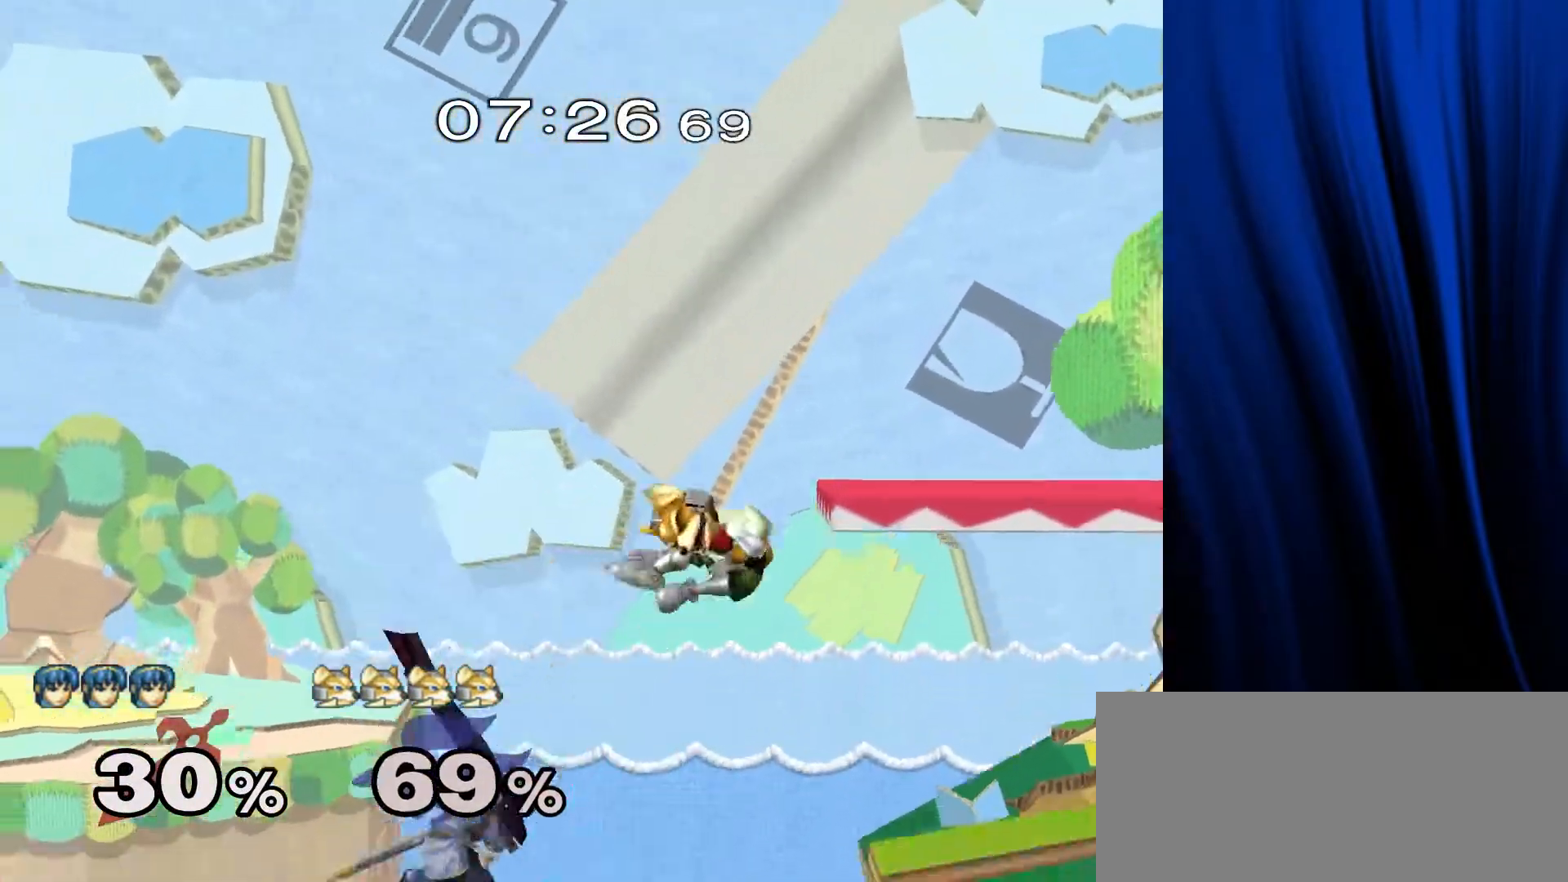
{"buttons": [], "left_stick": "up", "right_stick": "center", "events": [[50, "B", "up"], [67, "left_stick", "down-right"], [217, "left_stick", "down"], [300, "L1", "down"], [300, "R1", "down"], [433, "L1", "up"], [433, "R1", "up"], [433, "left_stick", "up"]]}
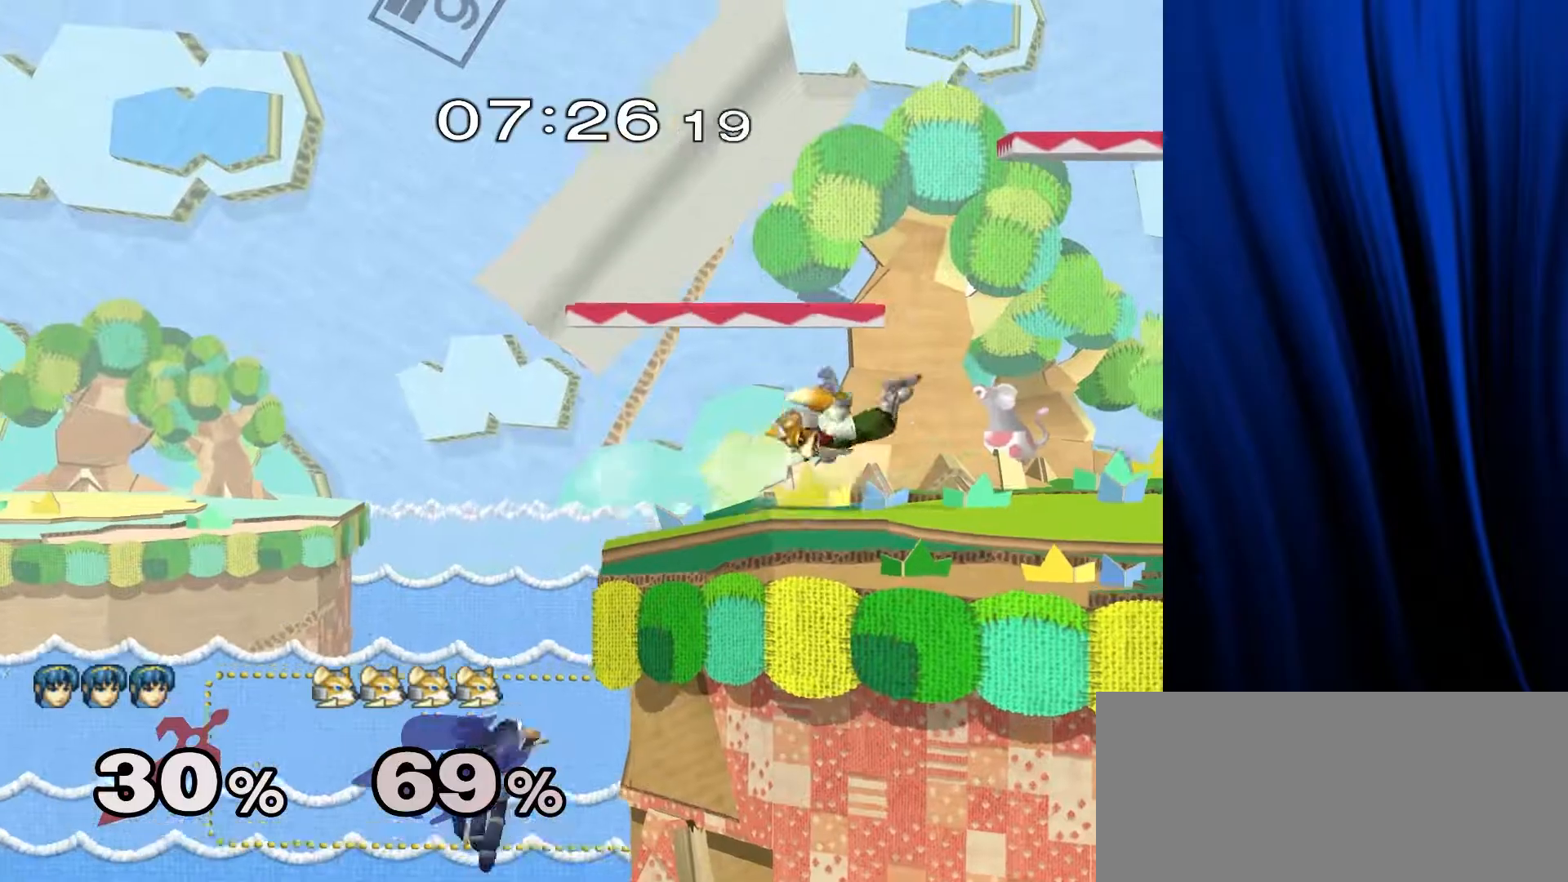
{"buttons": [], "left_stick": "up", "right_stick": "center", "events": []}
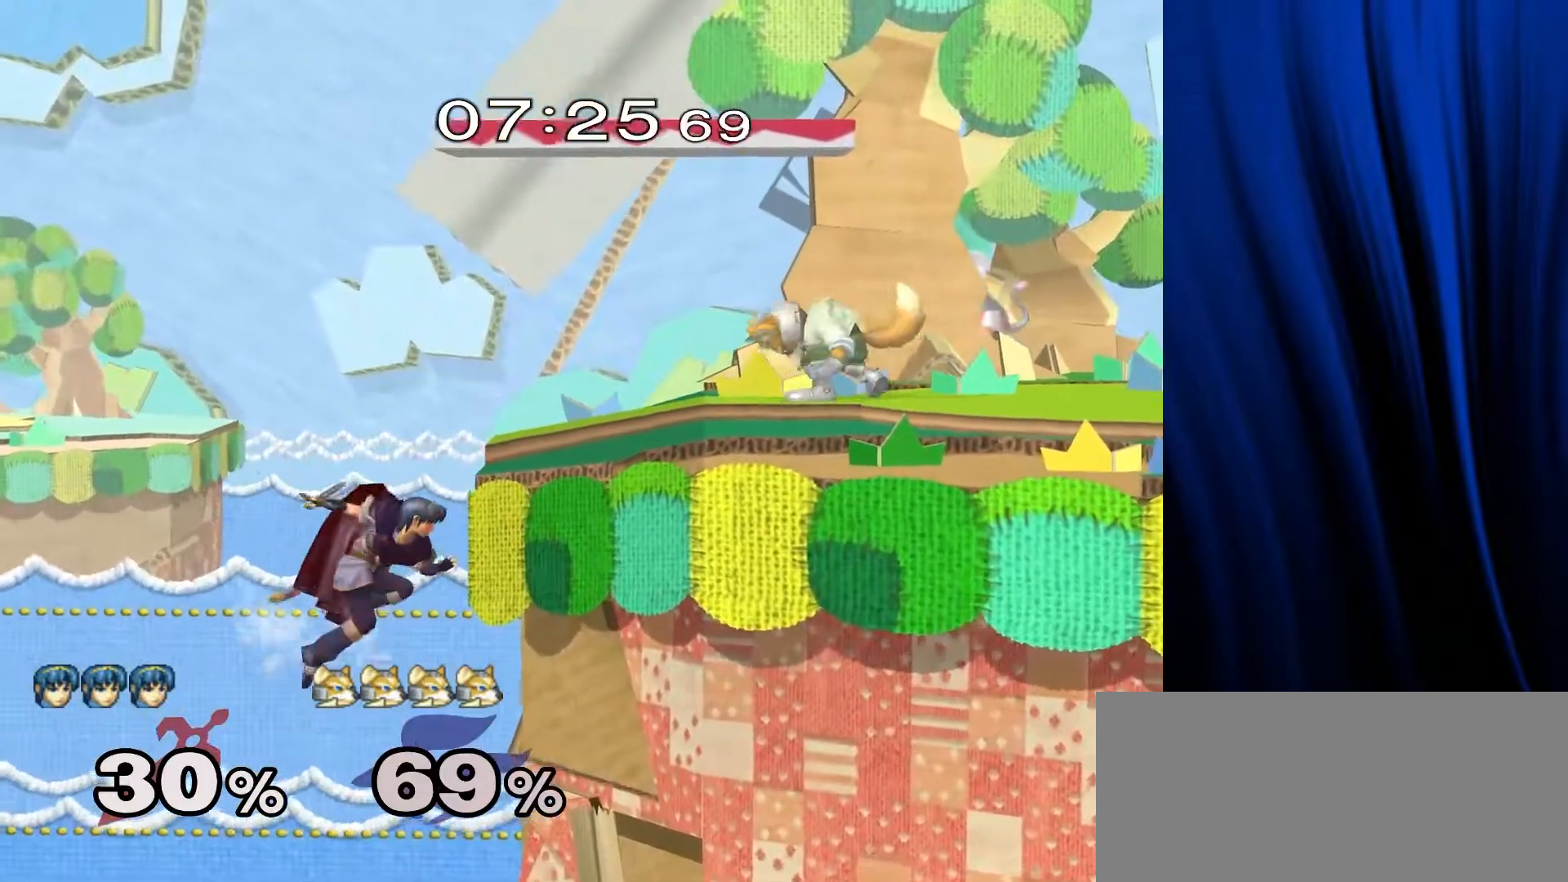
{"buttons": [], "left_stick": "center", "right_stick": "center", "events": [[17, "left_stick", "center"], [283, "left_stick", "right"], [417, "left_stick", "center"]]}
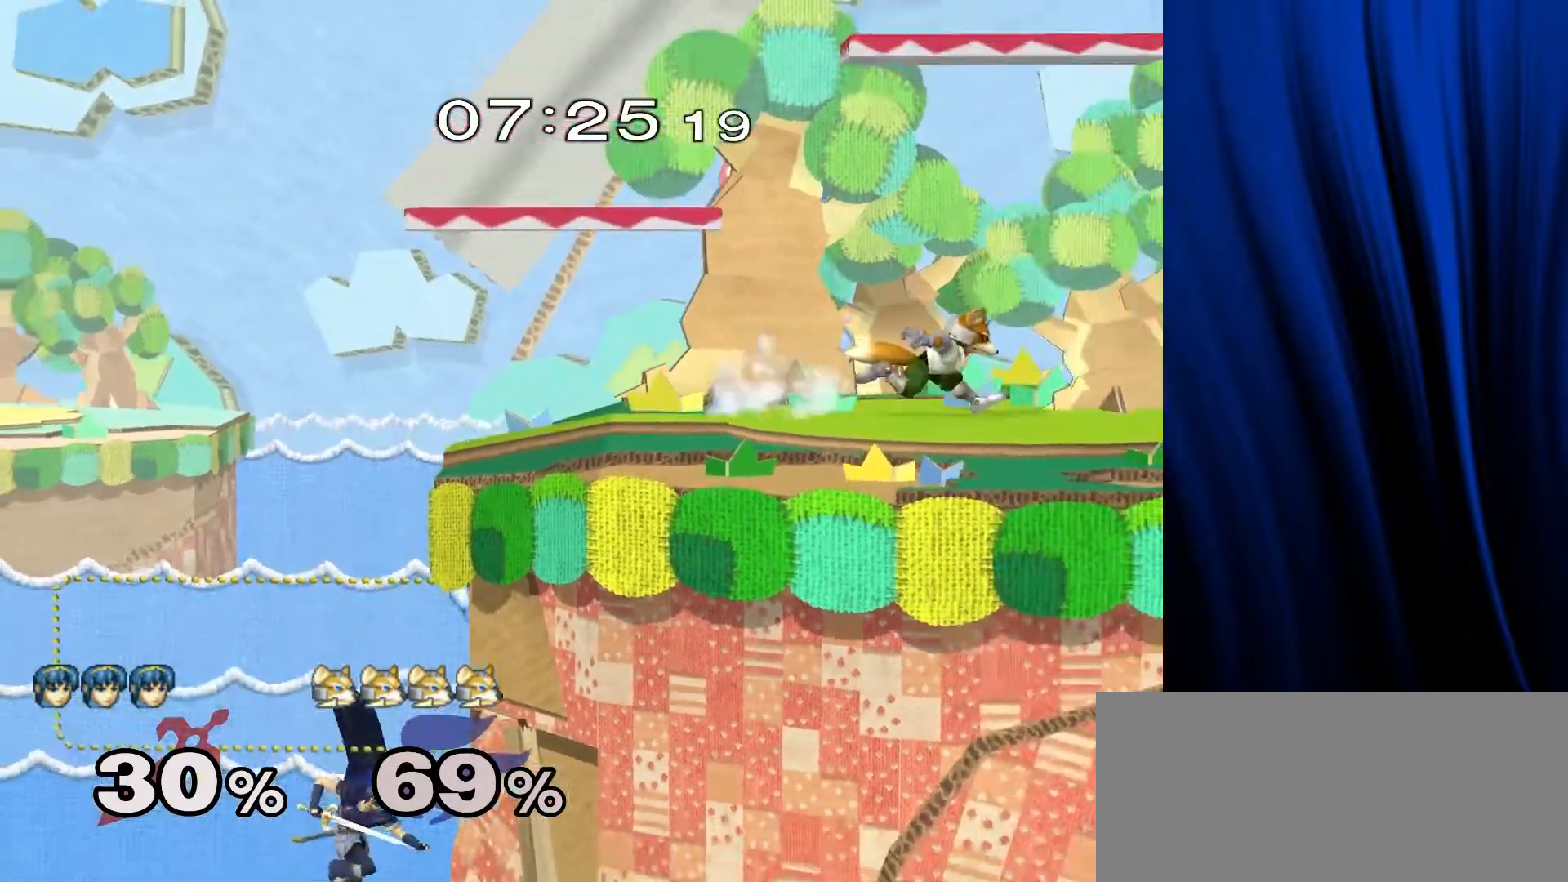
{"buttons": [], "left_stick": "down", "right_stick": "center", "events": [[17, "left_stick", "left"], [333, "left_stick", "down"], [383, "right_stick", "down"], [467, "right_stick", "center"]]}
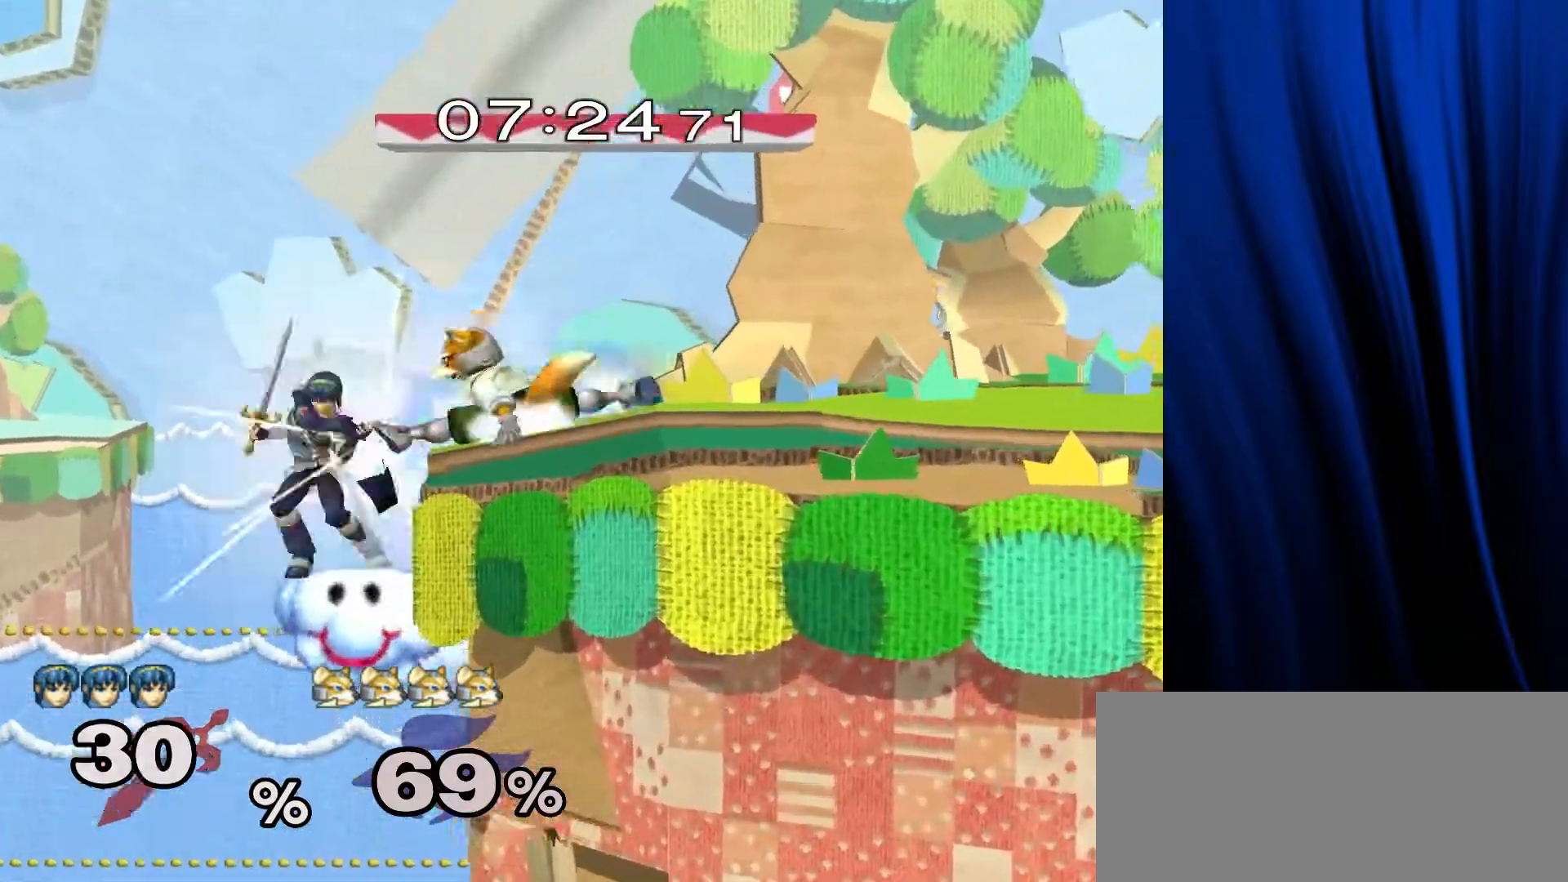
{"buttons": [], "left_stick": "center", "right_stick": "center", "events": [[200, "left_stick", "right"], [367, "left_stick", "center"]]}
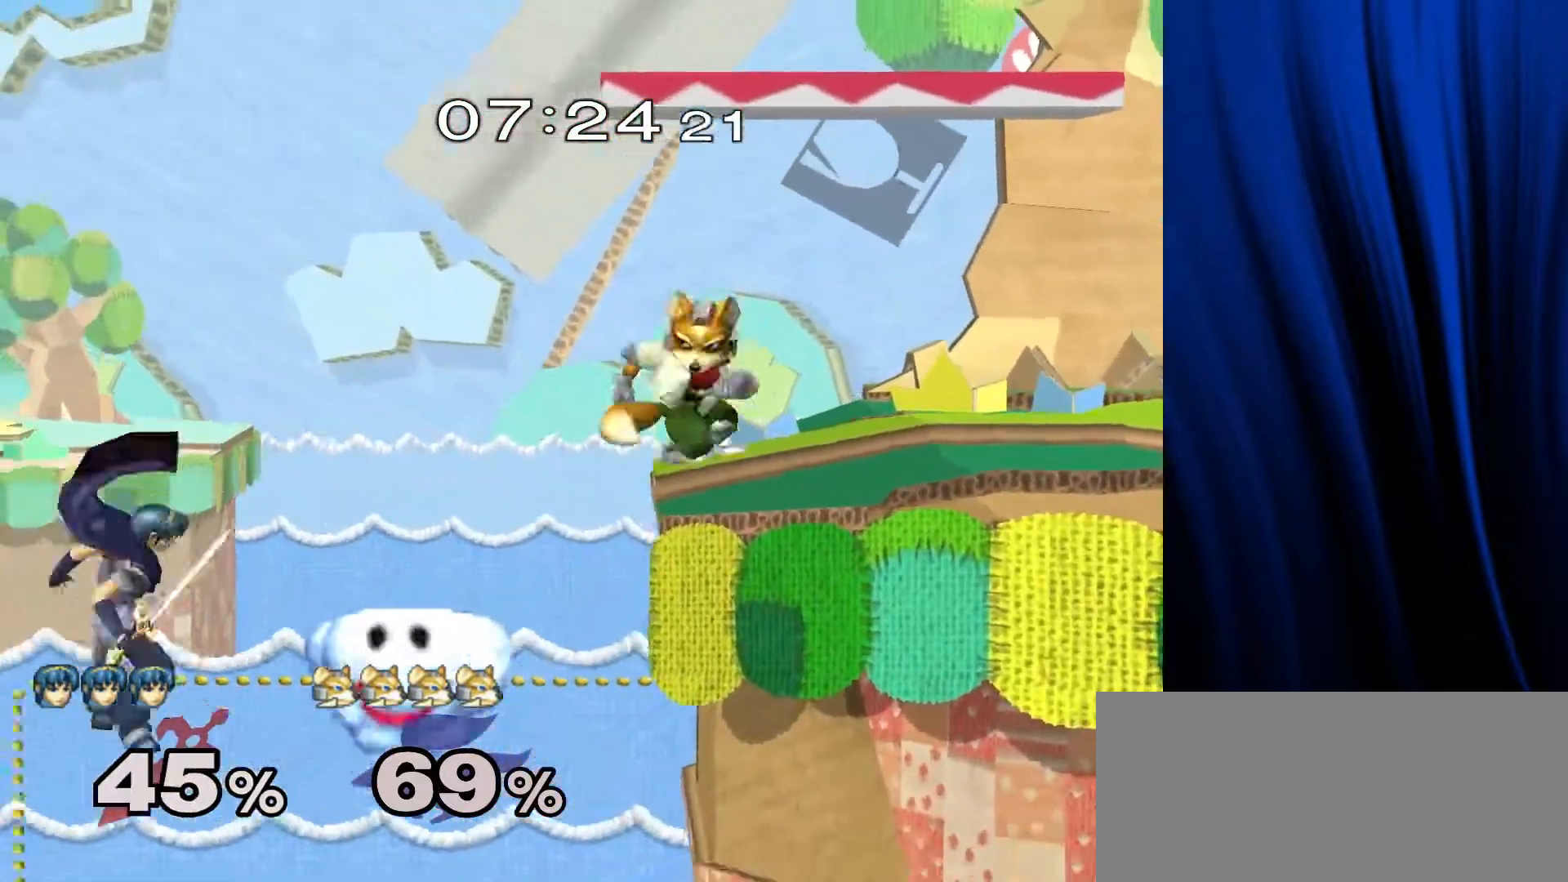
{"buttons": [], "left_stick": "right", "right_stick": "center", "events": [[317, "left_stick", "right"]]}
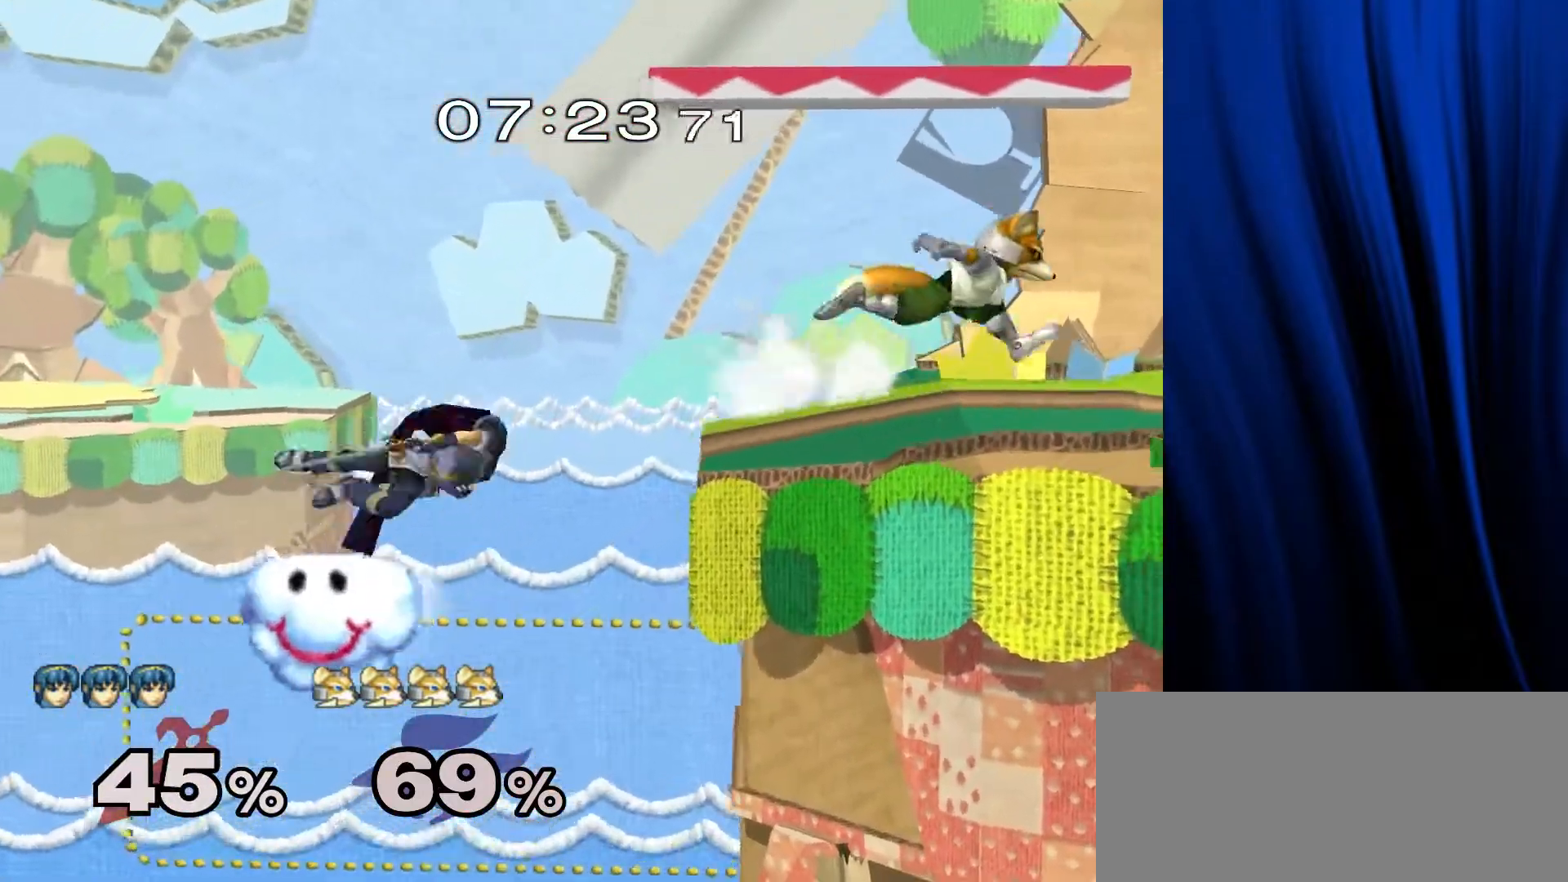
{"buttons": ["L1", "R1"], "left_stick": "down-left", "right_stick": "center", "events": [[117, "Y", "down"], [117, "left_stick", "down-left"], [167, "L1", "down"], [167, "R1", "down"], [217, "Y", "up"], [300, "L1", "up"], [300, "R1", "up"], [300, "left_stick", "center"], [400, "Y", "down"], [450, "L1", "down"], [450, "R1", "down"], [450, "left_stick", "down-left"], [500, "Y", "up"]]}
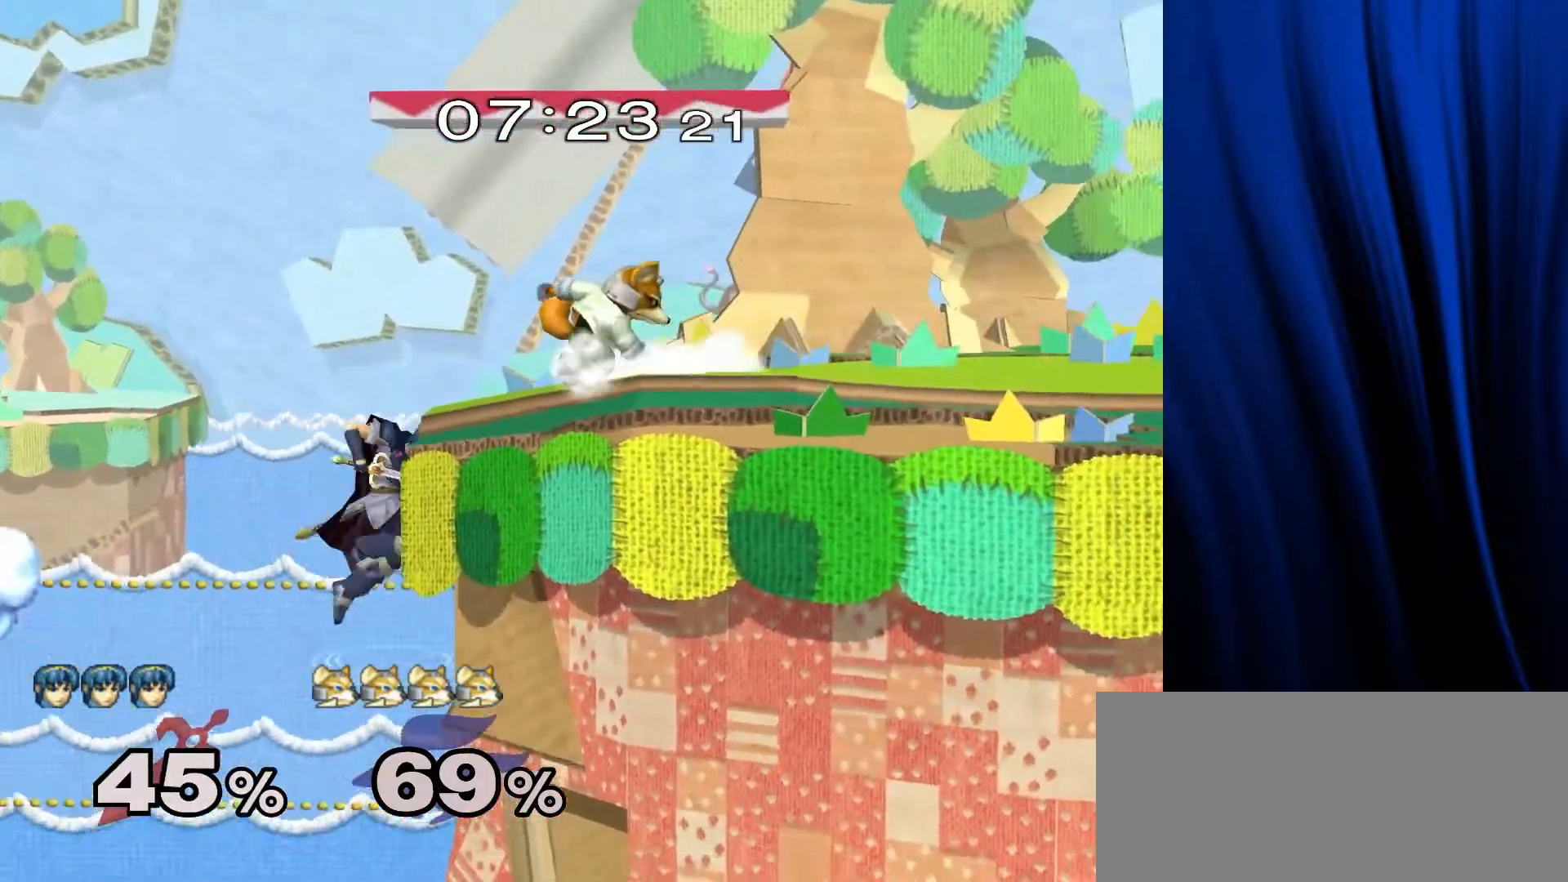
{"buttons": [], "left_stick": "right", "right_stick": "center", "events": [[50, "L1", "up"], [67, "R1", "up"], [100, "left_stick", "center"], [183, "left_stick", "down"], [217, "B", "down"], [300, "B", "up"], [350, "Y", "down"], [400, "left_stick", "right"], [483, "Y", "up"]]}
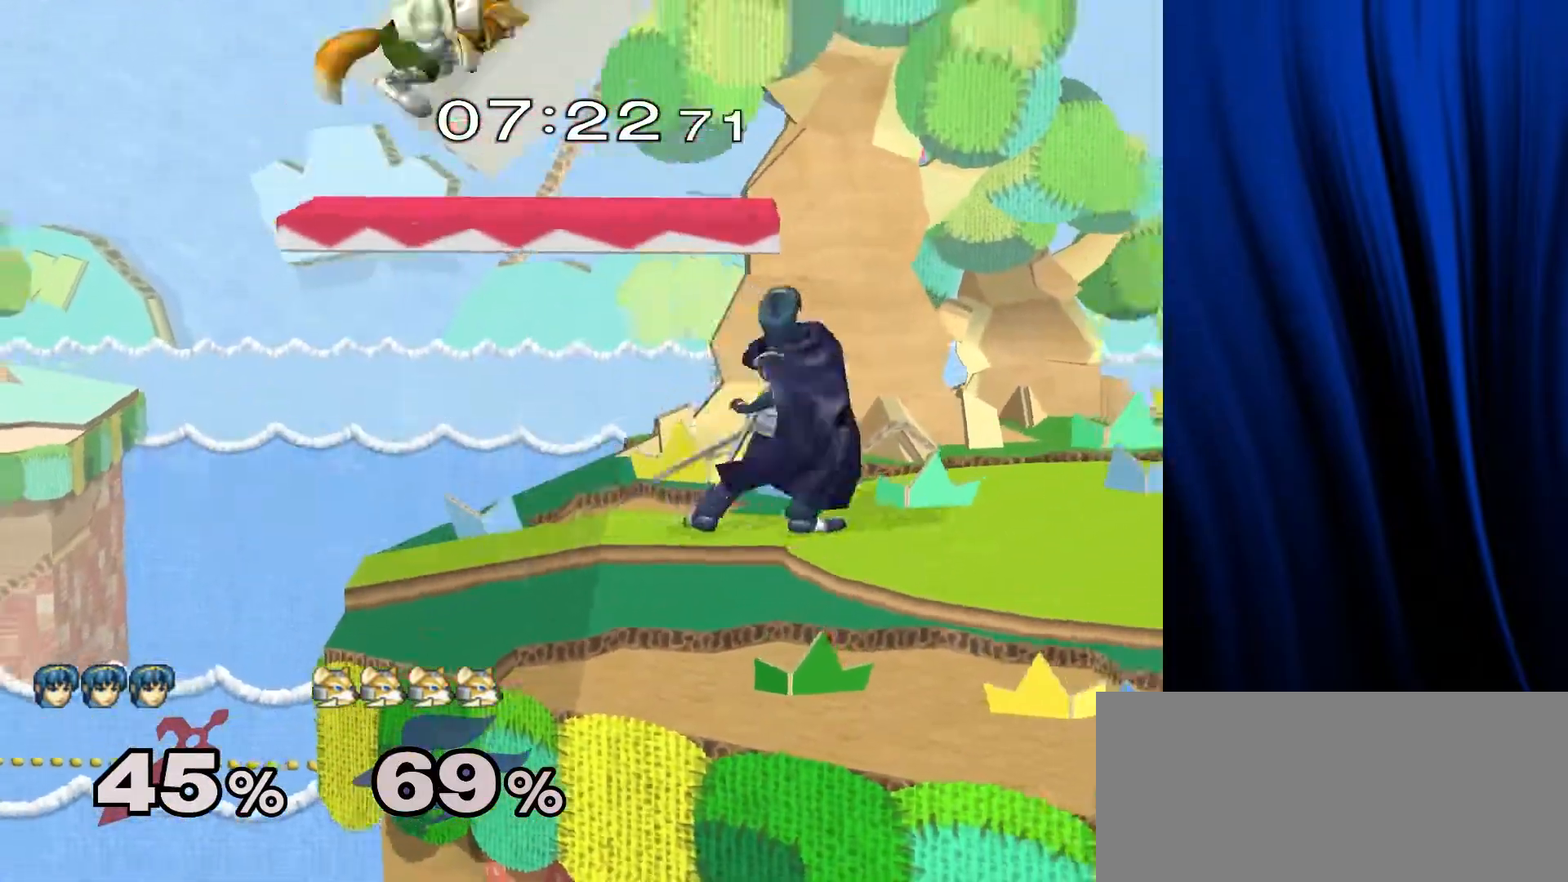
{"buttons": [], "left_stick": "right", "right_stick": "center", "events": [[117, "left_stick", "down"], [150, "L1", "down"], [150, "R1", "down"], [250, "L1", "up"], [250, "R1", "up"], [283, "left_stick", "center"], [400, "left_stick", "right"], [450, "Y", "down"], [483, "Y", "up"]]}
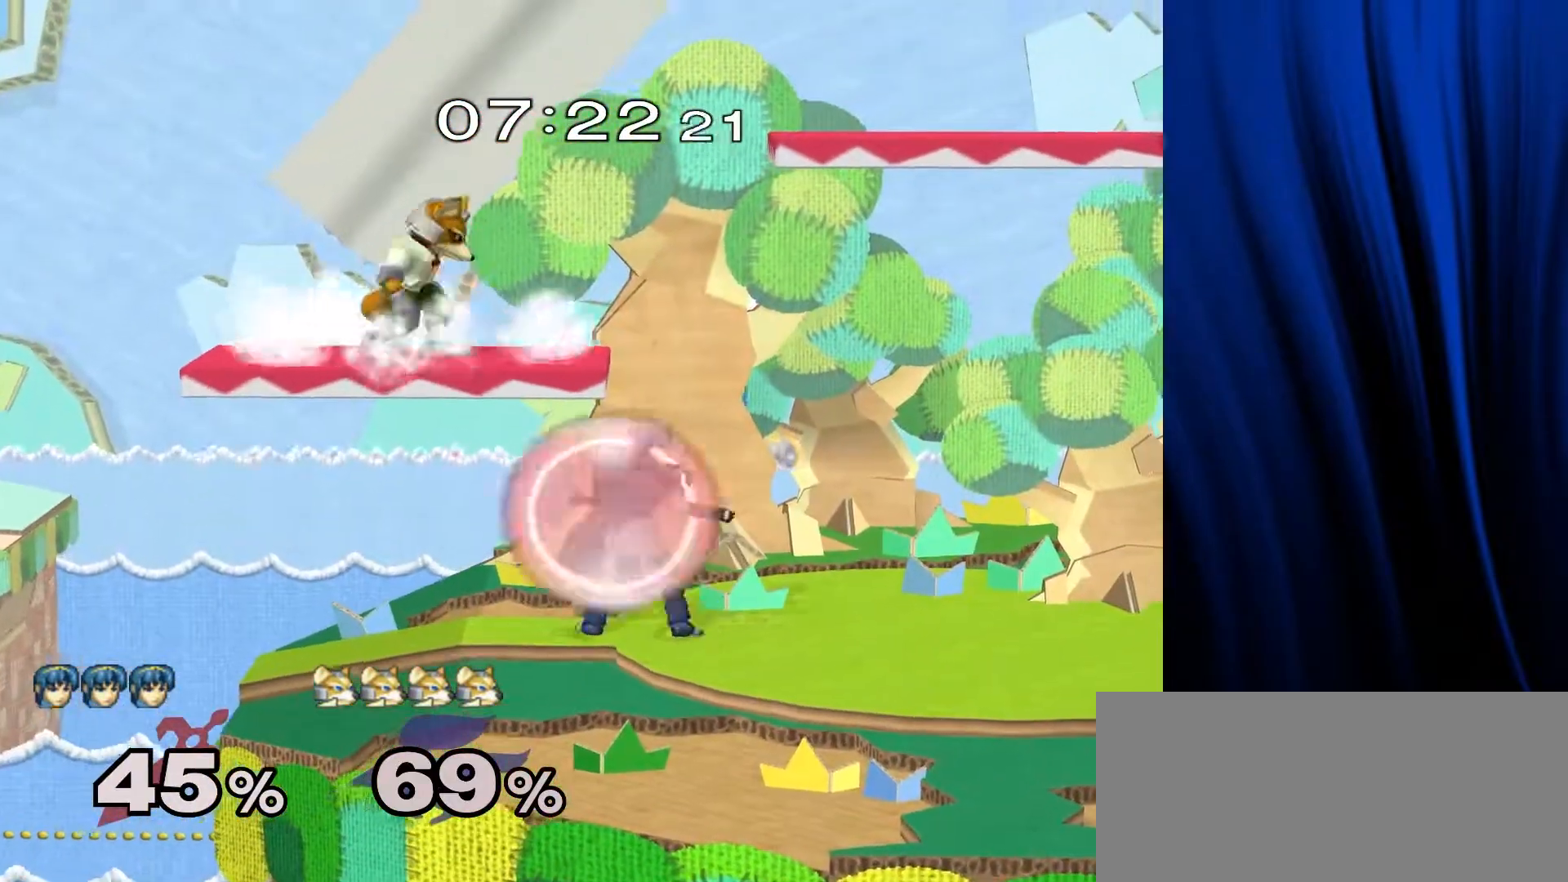
{"buttons": [], "left_stick": "right", "right_stick": "center", "events": [[50, "left_stick", "center"], [133, "A", "down"], [200, "A", "up"], [483, "left_stick", "right"]]}
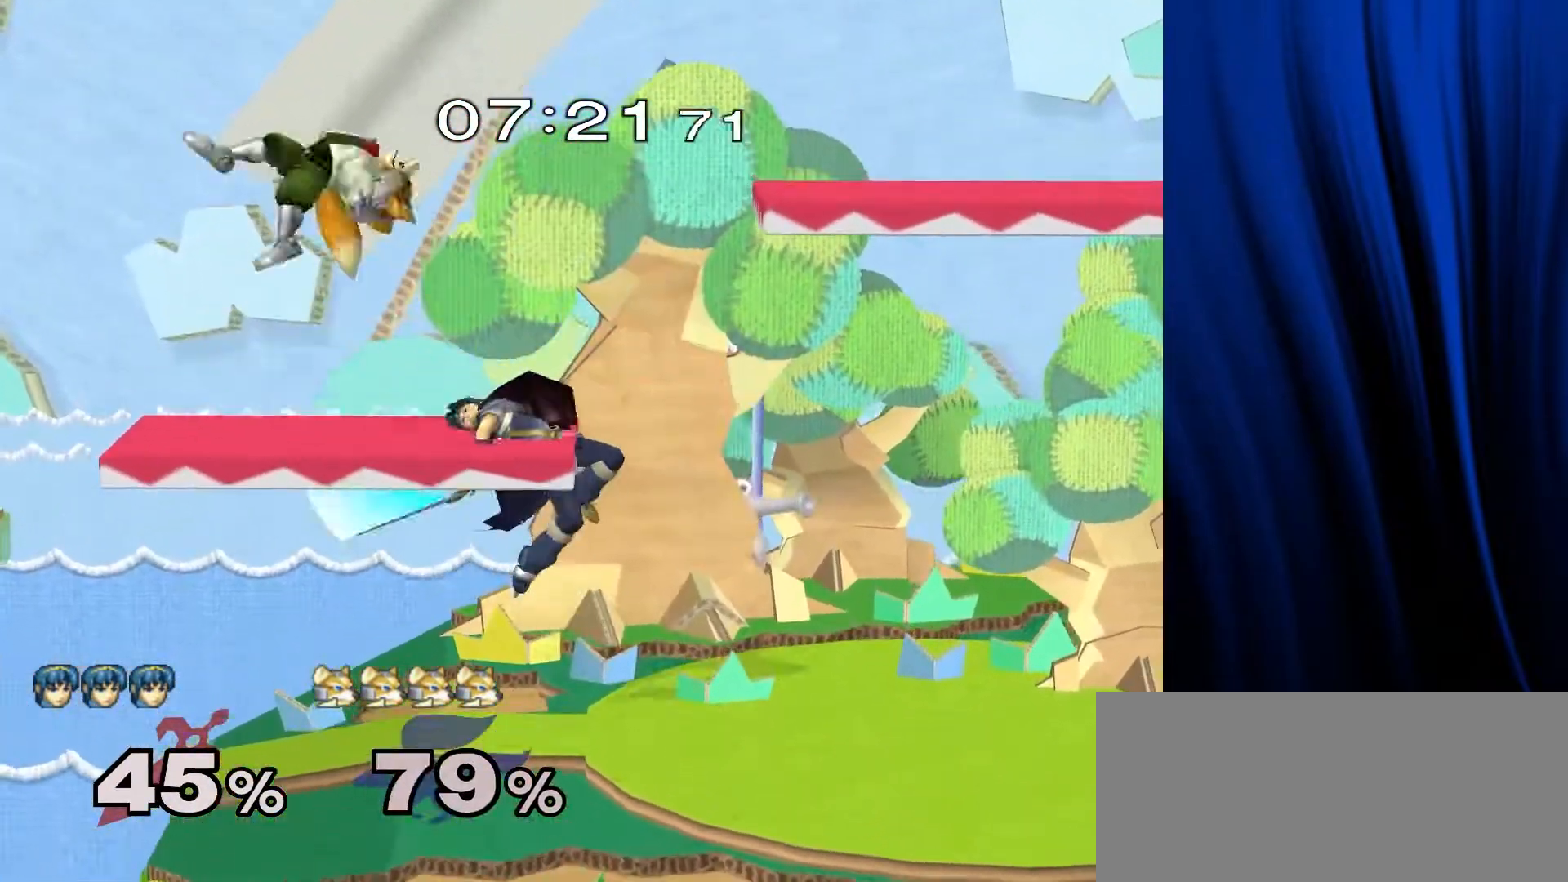
{"buttons": [], "left_stick": "up", "right_stick": "center", "events": [[233, "left_stick", "up"], [300, "L1", "down"], [300, "R1", "down"], [400, "L1", "up"], [400, "R1", "up"]]}
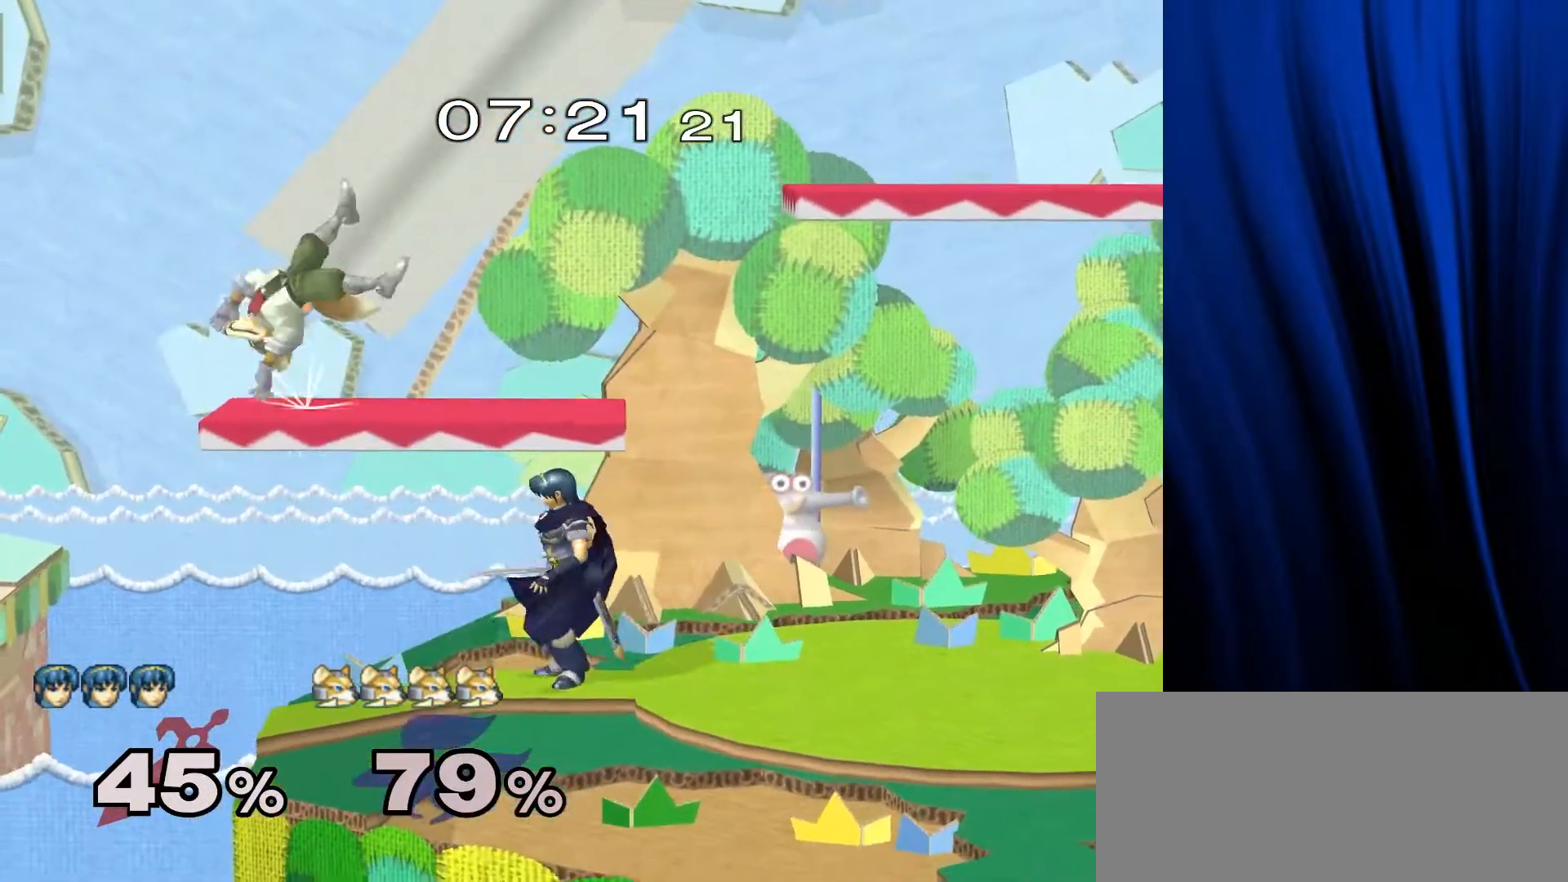
{"buttons": ["L1", "R1"], "left_stick": "right", "right_stick": "center", "events": [[167, "L1", "down"], [167, "R1", "down"], [183, "left_stick", "right"]]}
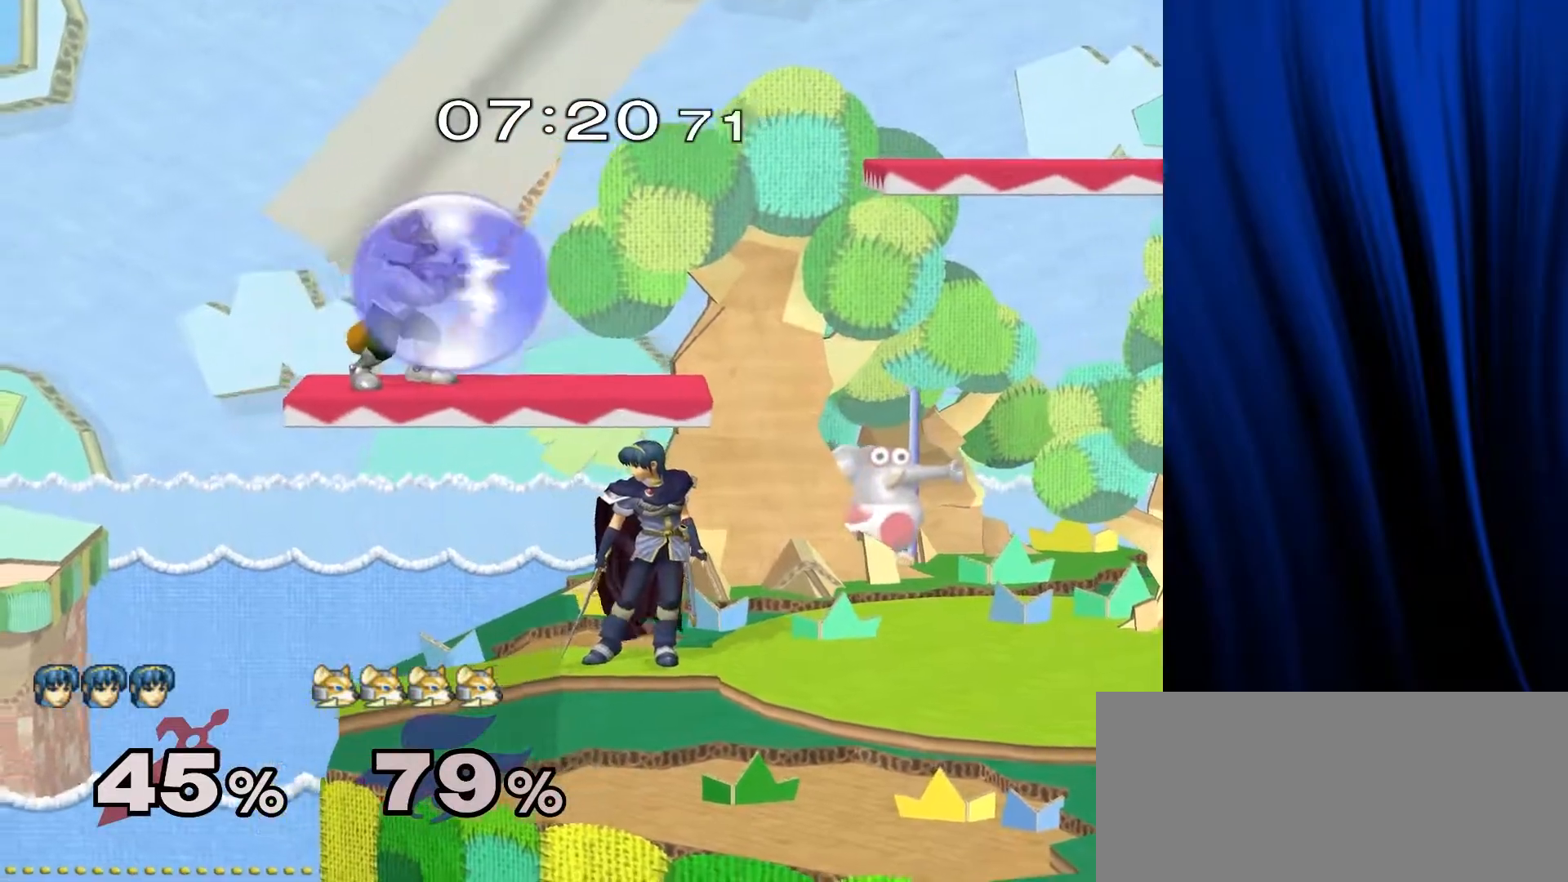
{"buttons": ["L1", "R1"], "left_stick": "right", "right_stick": "center", "events": [[167, "left_stick", "down-right"], [317, "left_stick", "right"]]}
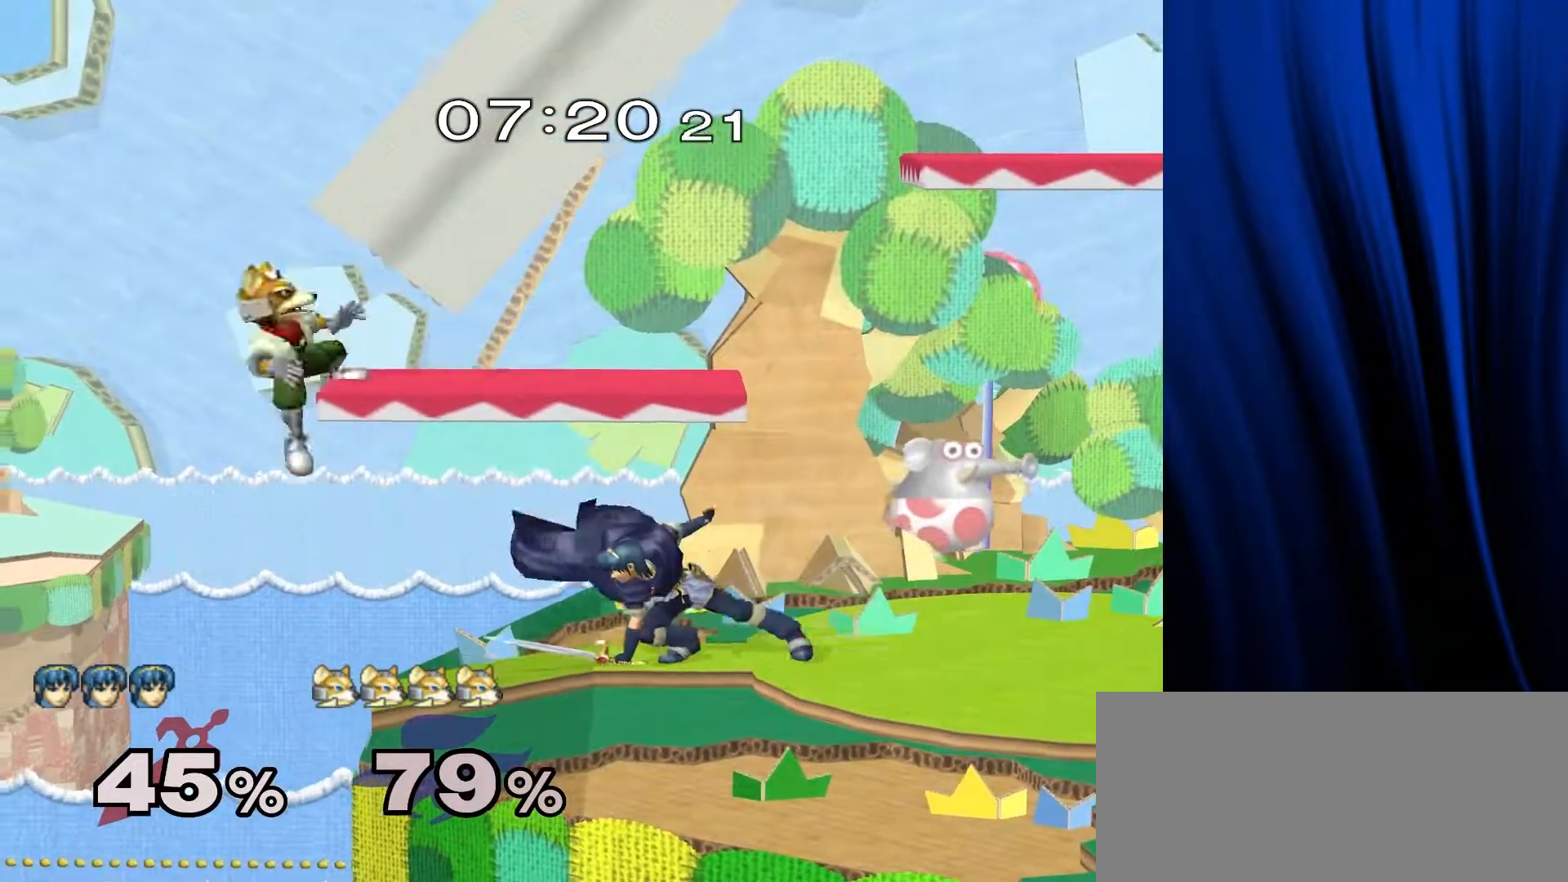
{"buttons": [], "left_stick": "right", "right_stick": "center", "events": [[133, "left_stick", "down-right"], [217, "L1", "up"], [217, "R1", "up"], [283, "left_stick", "right"], [300, "Y", "down"], [467, "Y", "up"]]}